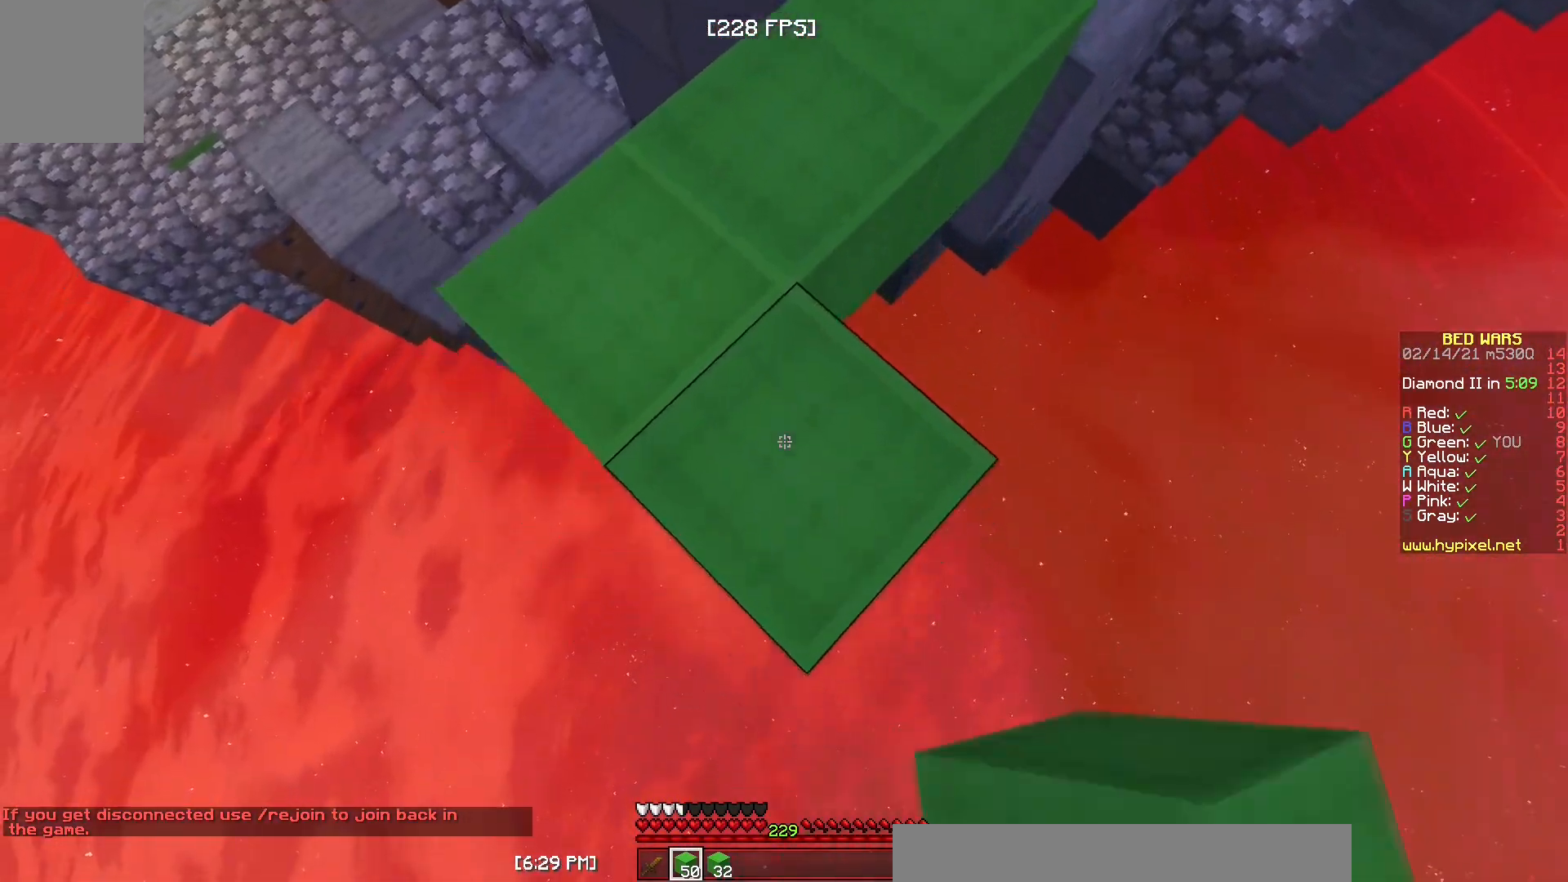
Gameplay with keyboard and mouse; each line is a JSON object with the keys and mouse buttons held at the frame after it. "events" lists presses ("down") and releases ("up") of "a", "d", "s", "w", "mouse_left" and "mouse_right" between this image and that frame as [ms after this image, input, new state], when the widget could be followed in between. "mouse_left", "mouse_right" = the "left", "right" buttons of the "mouse" list. No other keys are recorded. Fast repeated clicks can show as one long hold. Mouse movement is not recorded.
{"keys": ["s"], "mouse": [], "events": [[400, "mouse_right", "down"], [500, "mouse_right", "up"]]}
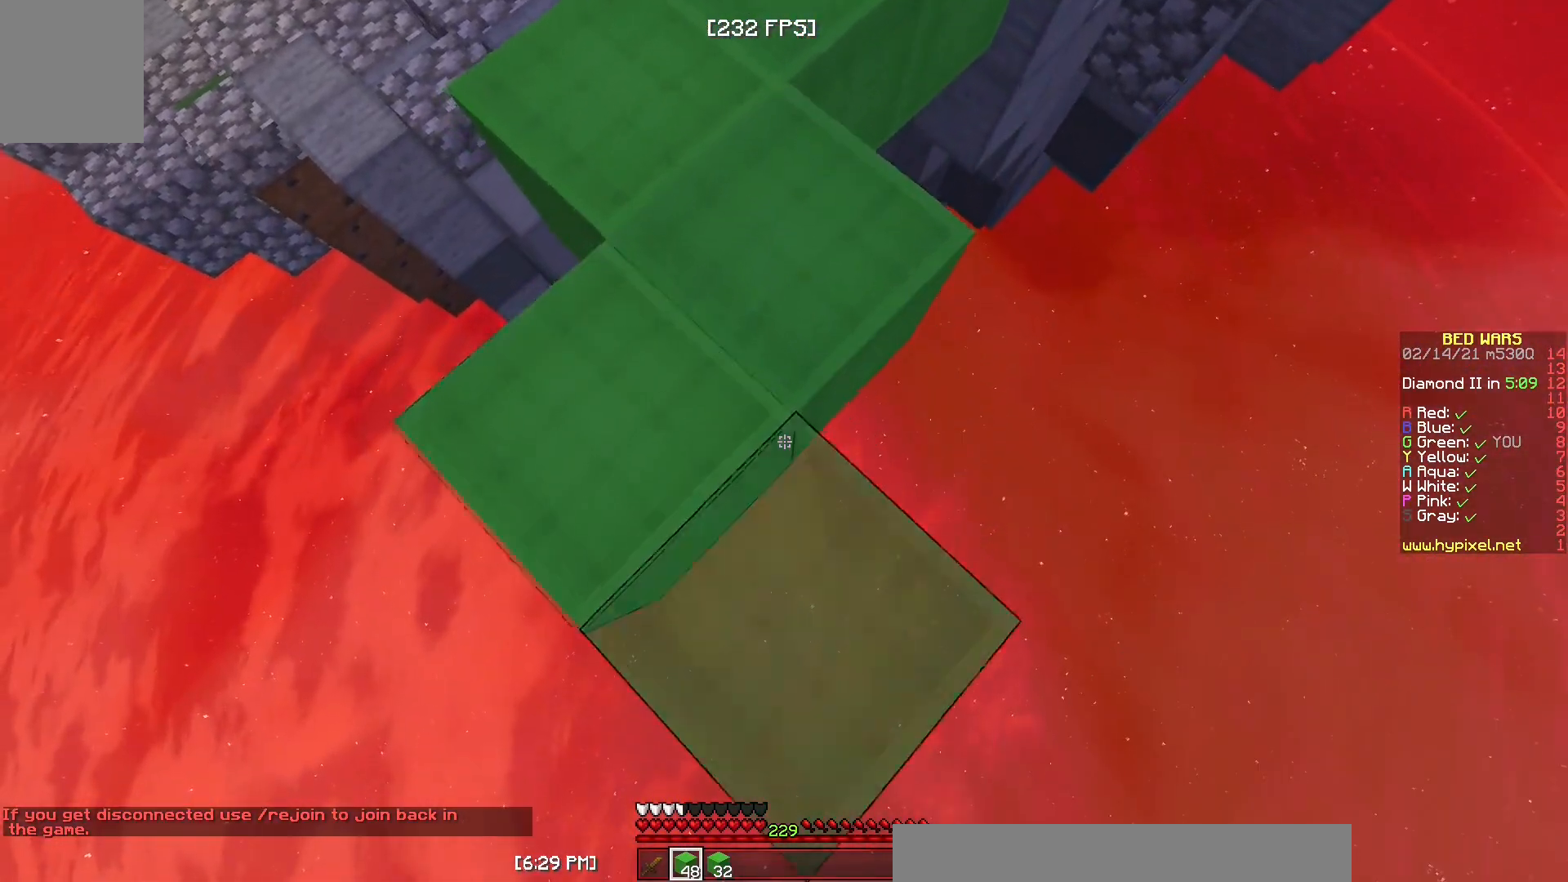
{"keys": ["s"], "mouse": [], "events": [[83, "mouse_right", "down"], [233, "mouse_right", "up"]]}
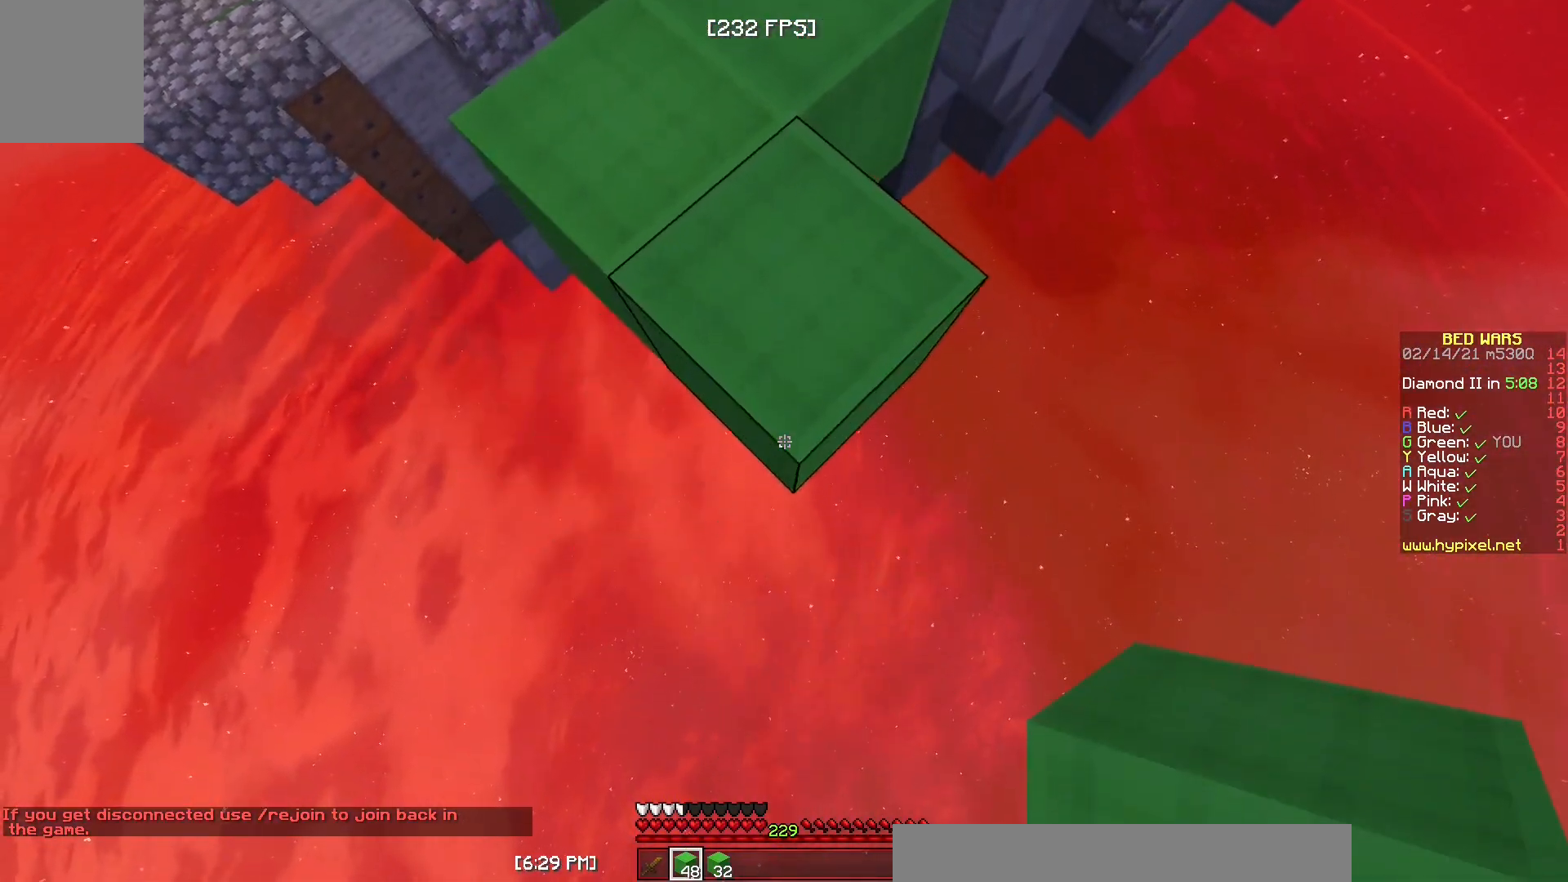
{"keys": ["s"], "mouse": [], "events": [[50, "mouse_right", "down"], [183, "mouse_right", "up"], [267, "mouse_right", "down"], [383, "mouse_right", "up"]]}
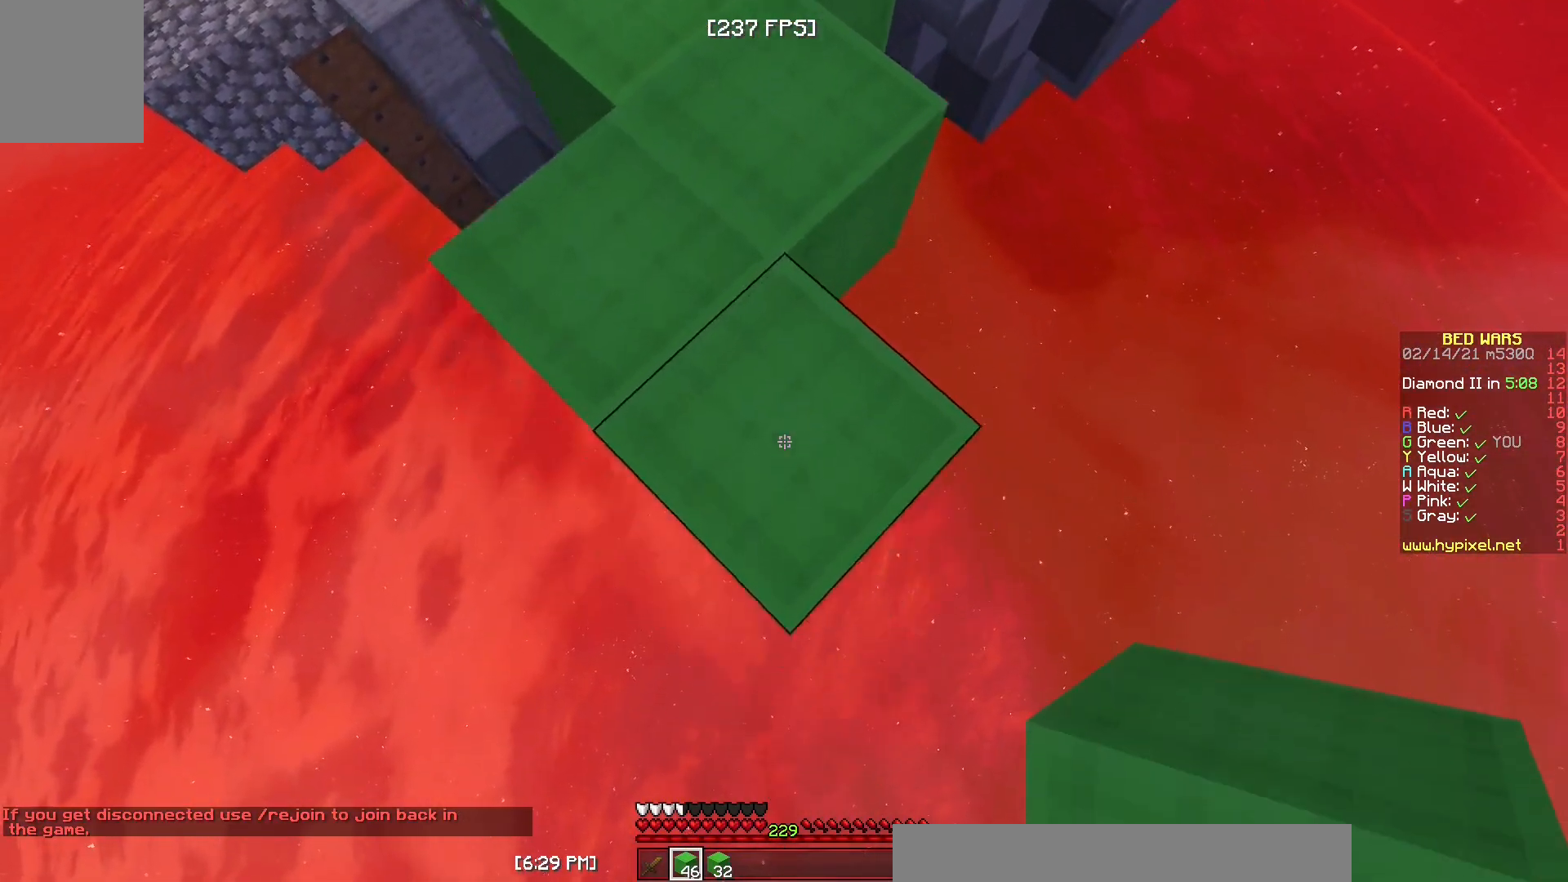
{"keys": ["s"], "mouse": ["right"], "events": [[367, "mouse_right", "down"]]}
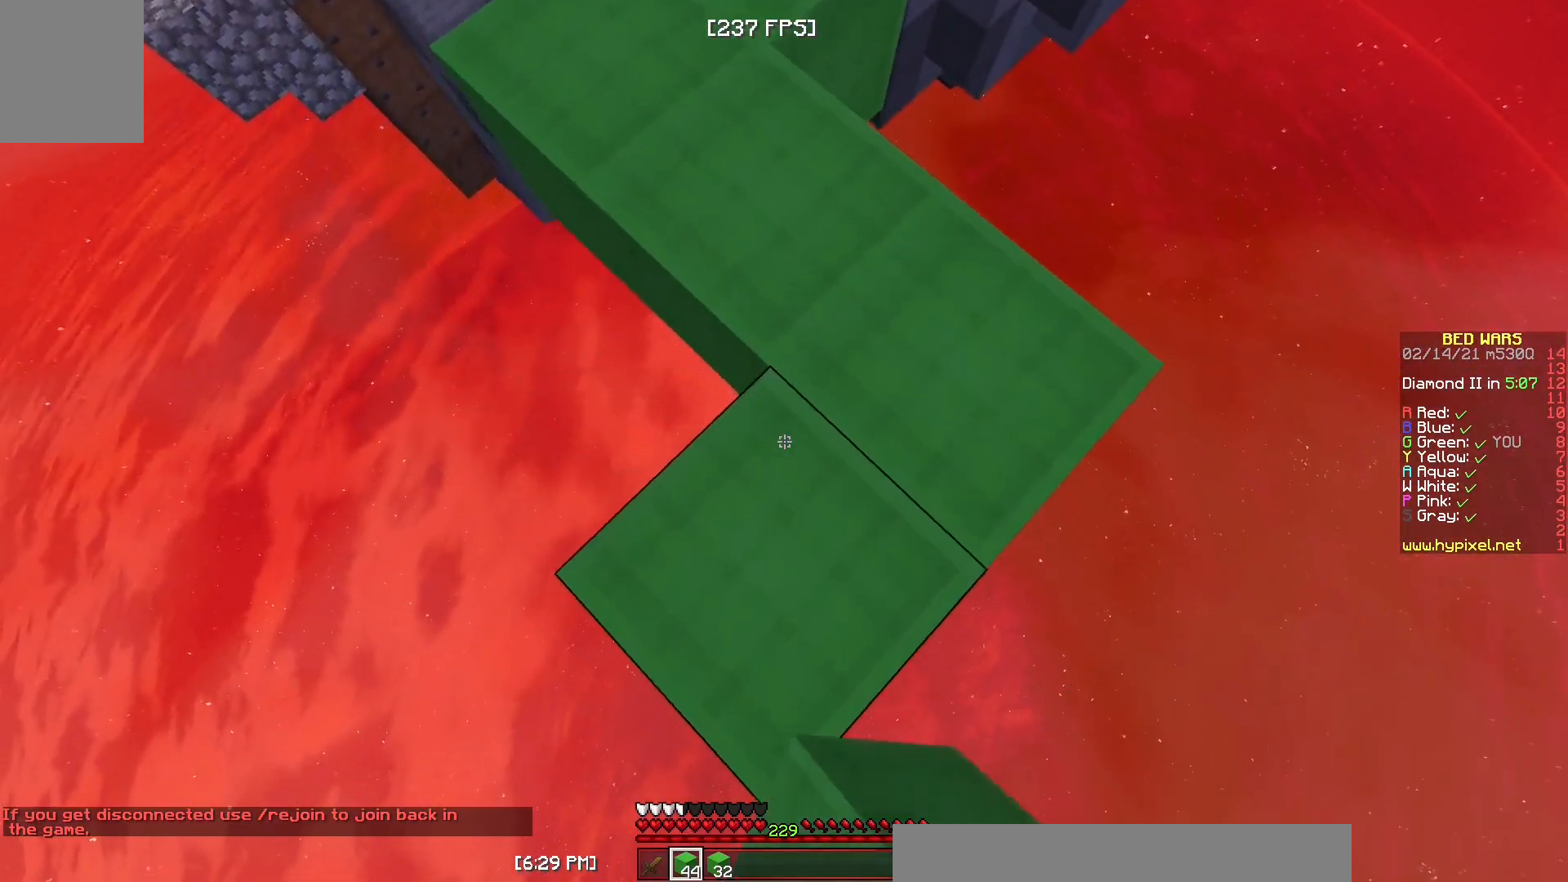
{"keys": ["s"], "mouse": ["right"], "events": [[150, "mouse_right", "up"], [483, "mouse_right", "down"]]}
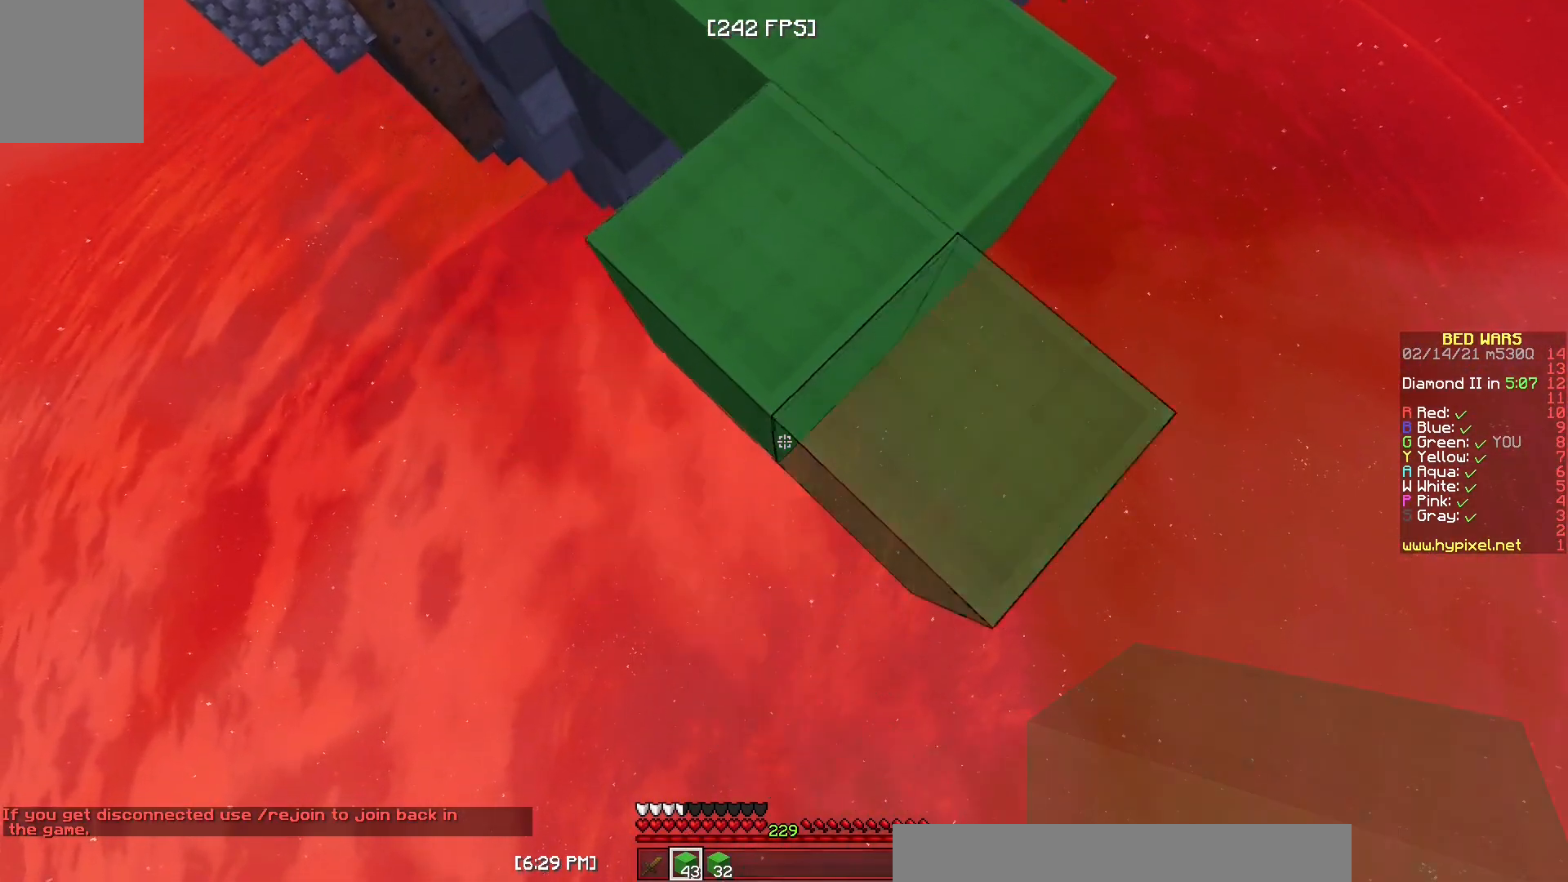
{"keys": ["s"], "mouse": [], "events": [[317, "mouse_right", "up"]]}
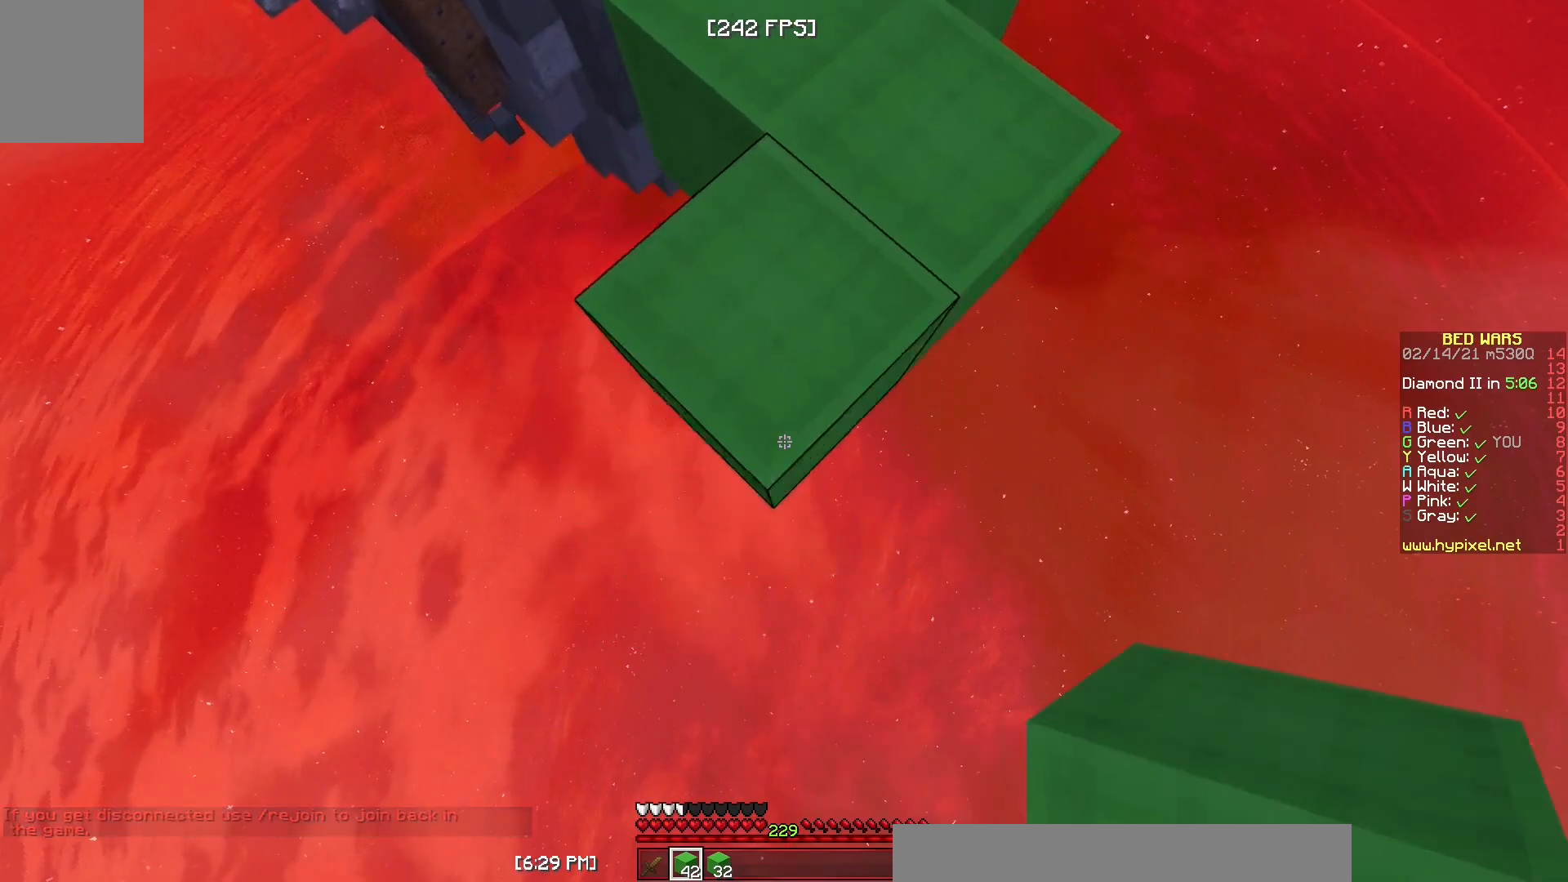
{"keys": ["s"], "mouse": [], "events": [[167, "mouse_right", "down"], [467, "mouse_right", "up"]]}
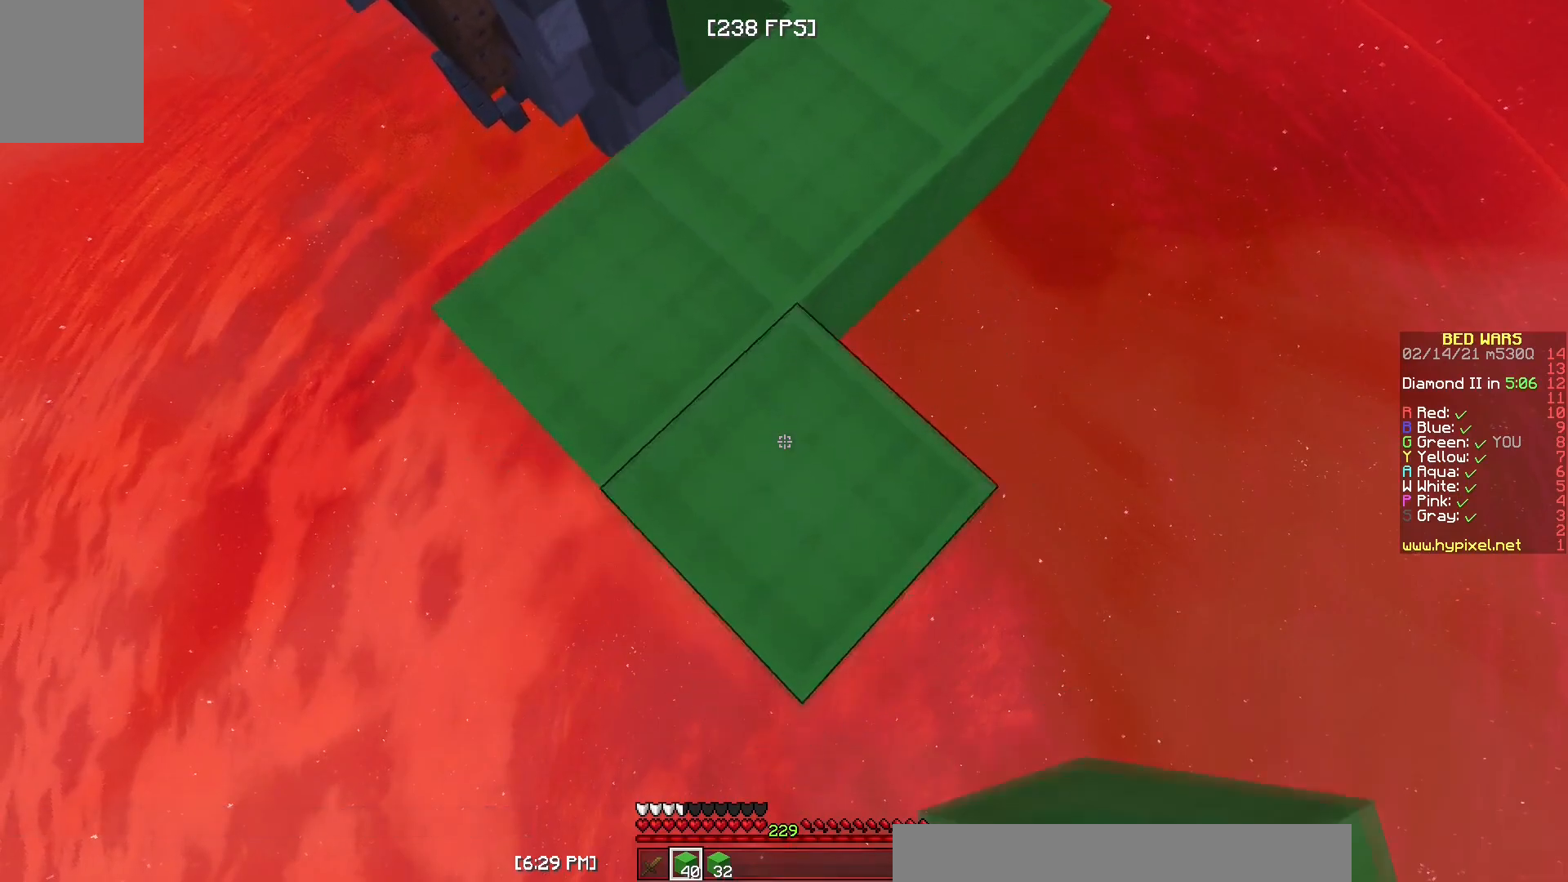
{"keys": ["s"], "mouse": [], "events": [[333, "mouse_right", "down"], [450, "mouse_right", "up"]]}
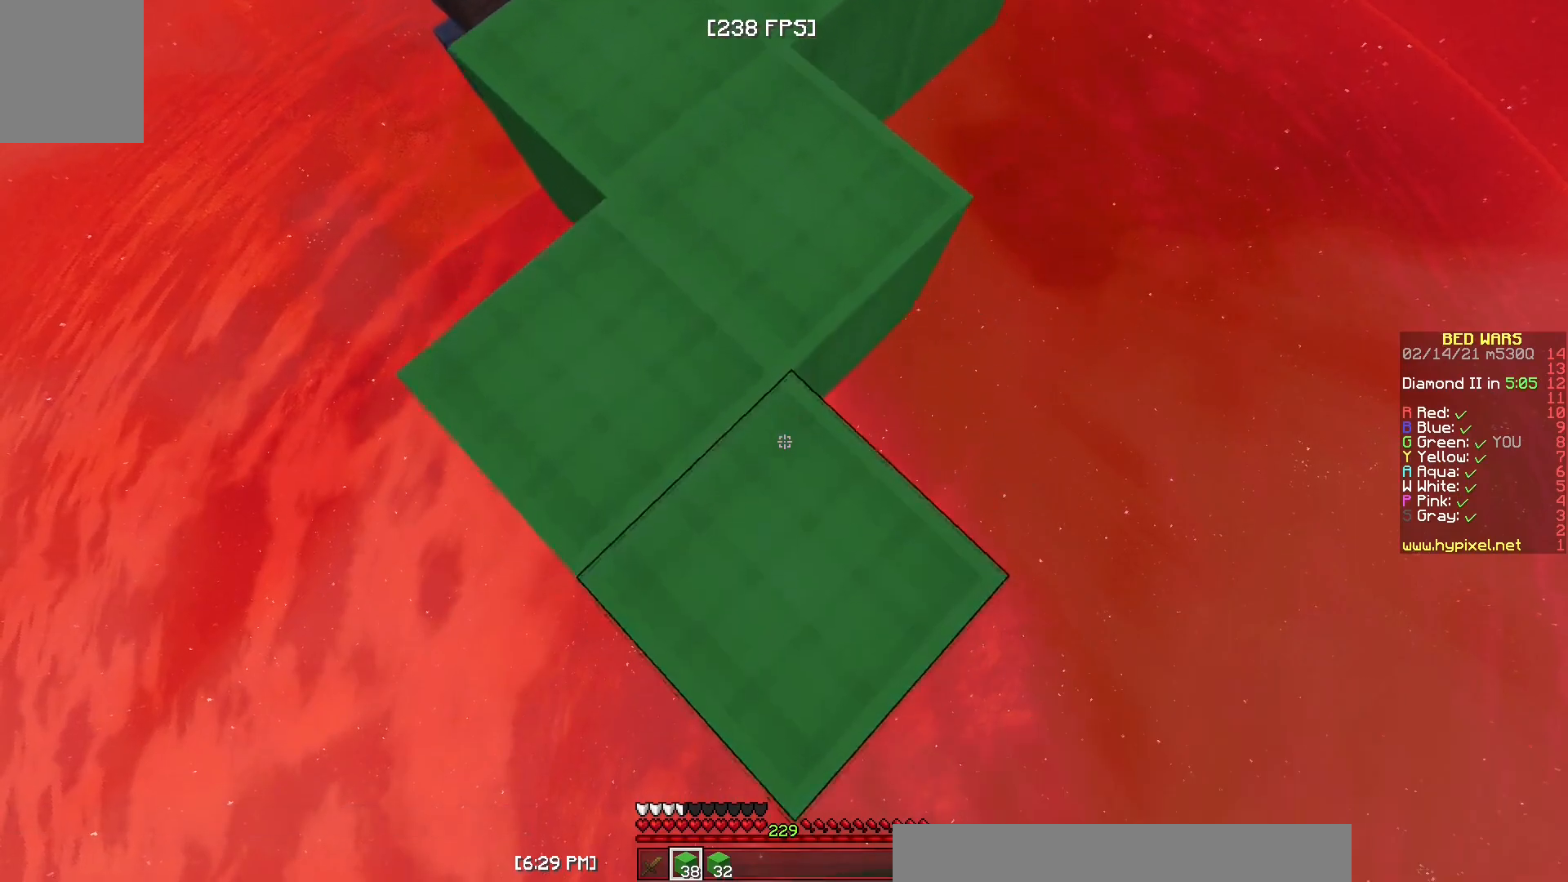
{"keys": ["s"], "mouse": [], "events": [[33, "mouse_right", "down"], [183, "mouse_right", "up"]]}
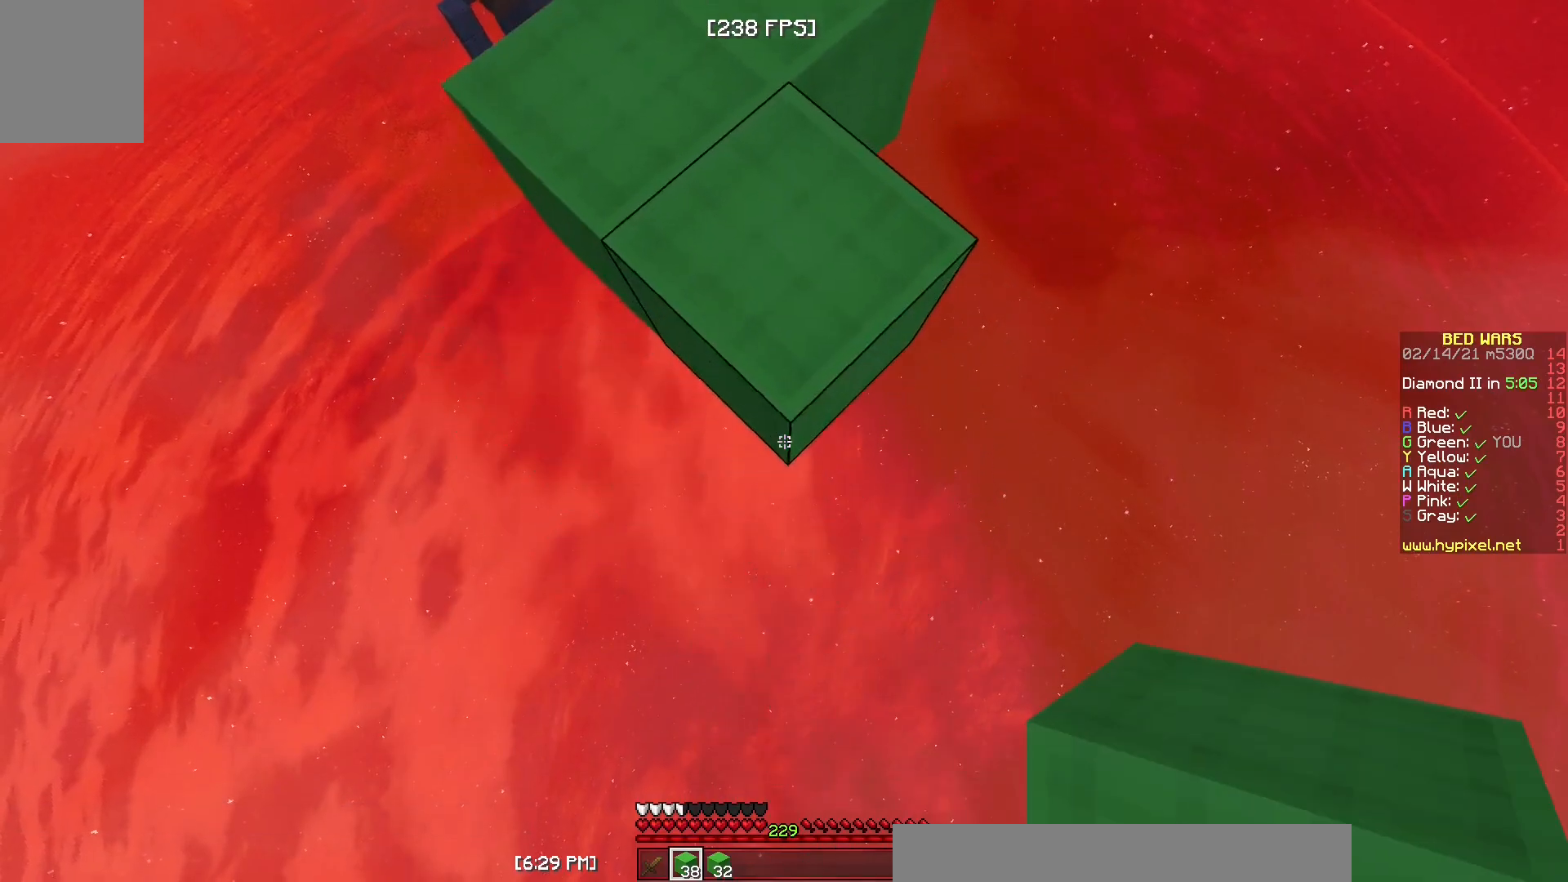
{"keys": ["s"], "mouse": [], "events": [[150, "mouse_right", "down"], [267, "mouse_right", "up"]]}
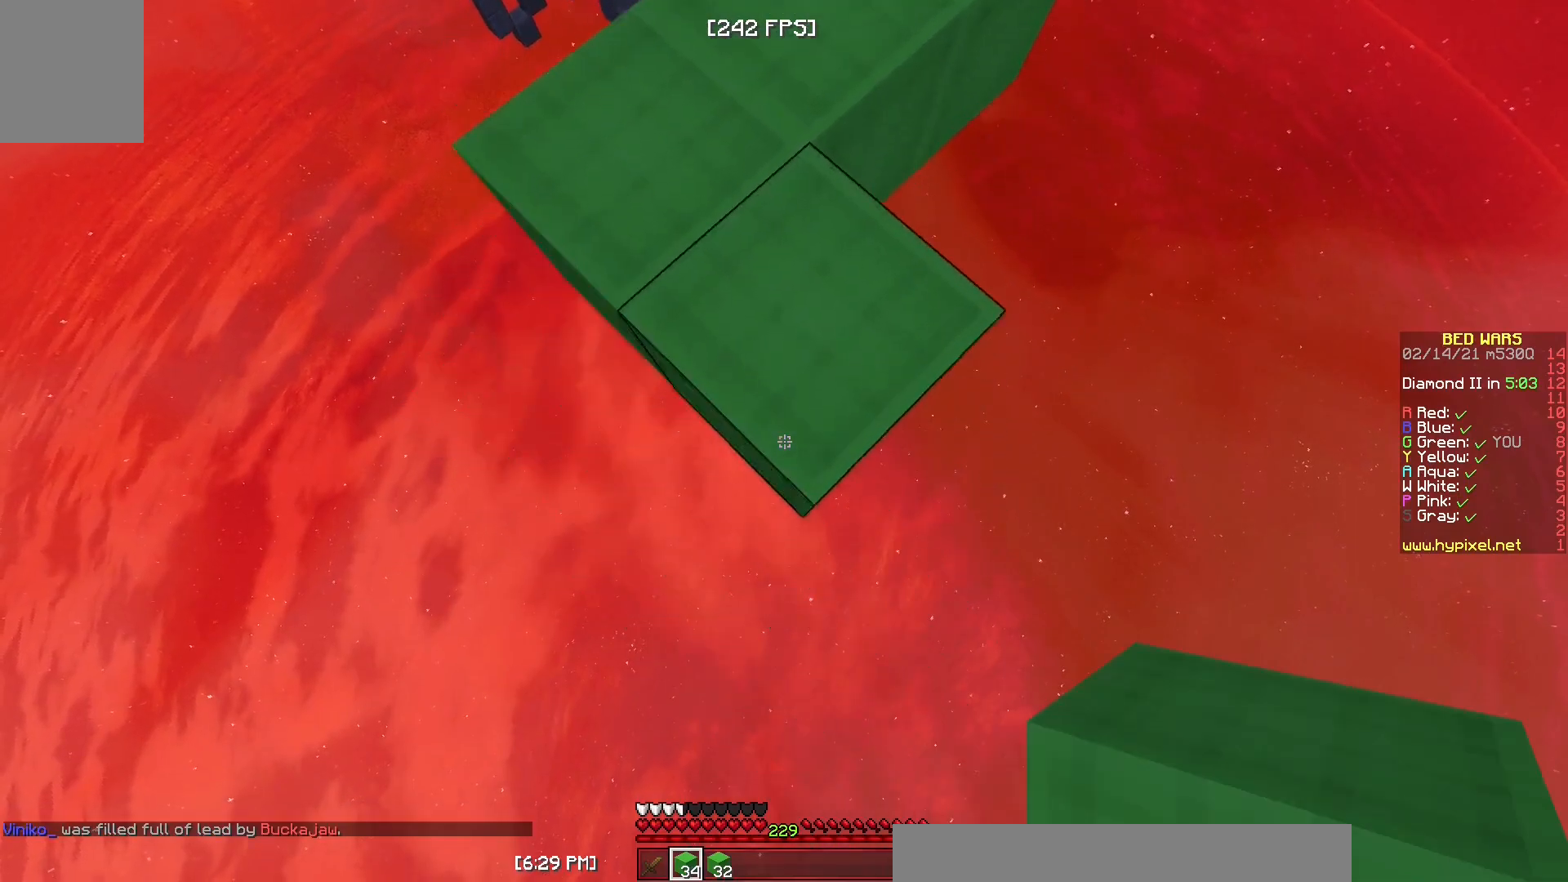
{"keys": ["s"], "mouse": [], "events": [[133, "mouse_right", "down"], [233, "mouse_right", "up"], [300, "mouse_right", "down"], [467, "mouse_right", "up"]]}
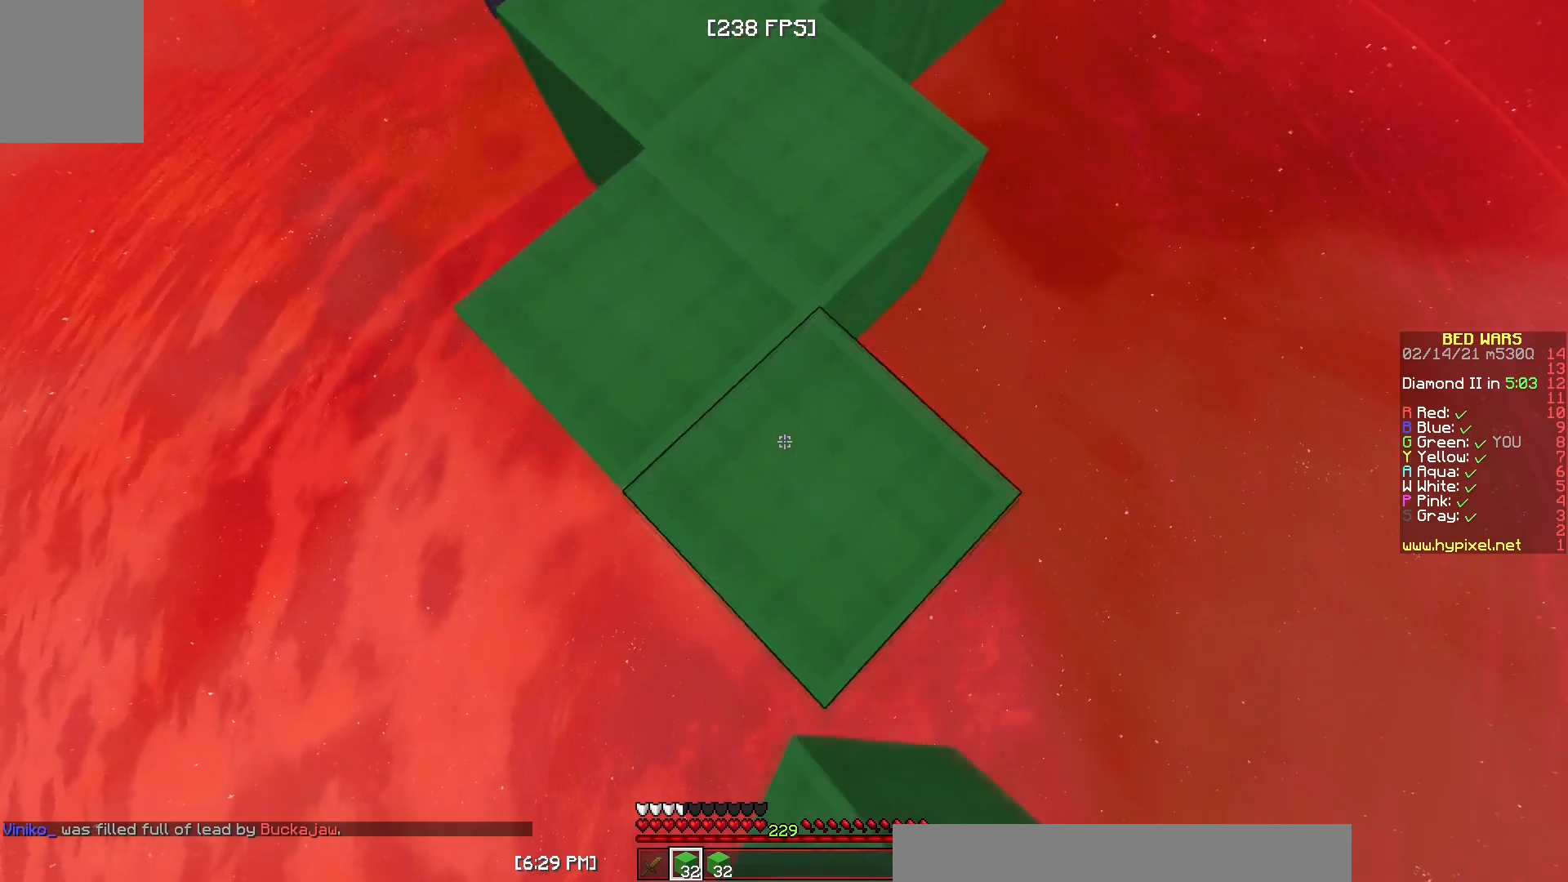
{"keys": ["s"], "mouse": ["right"], "events": [[300, "mouse_right", "down"]]}
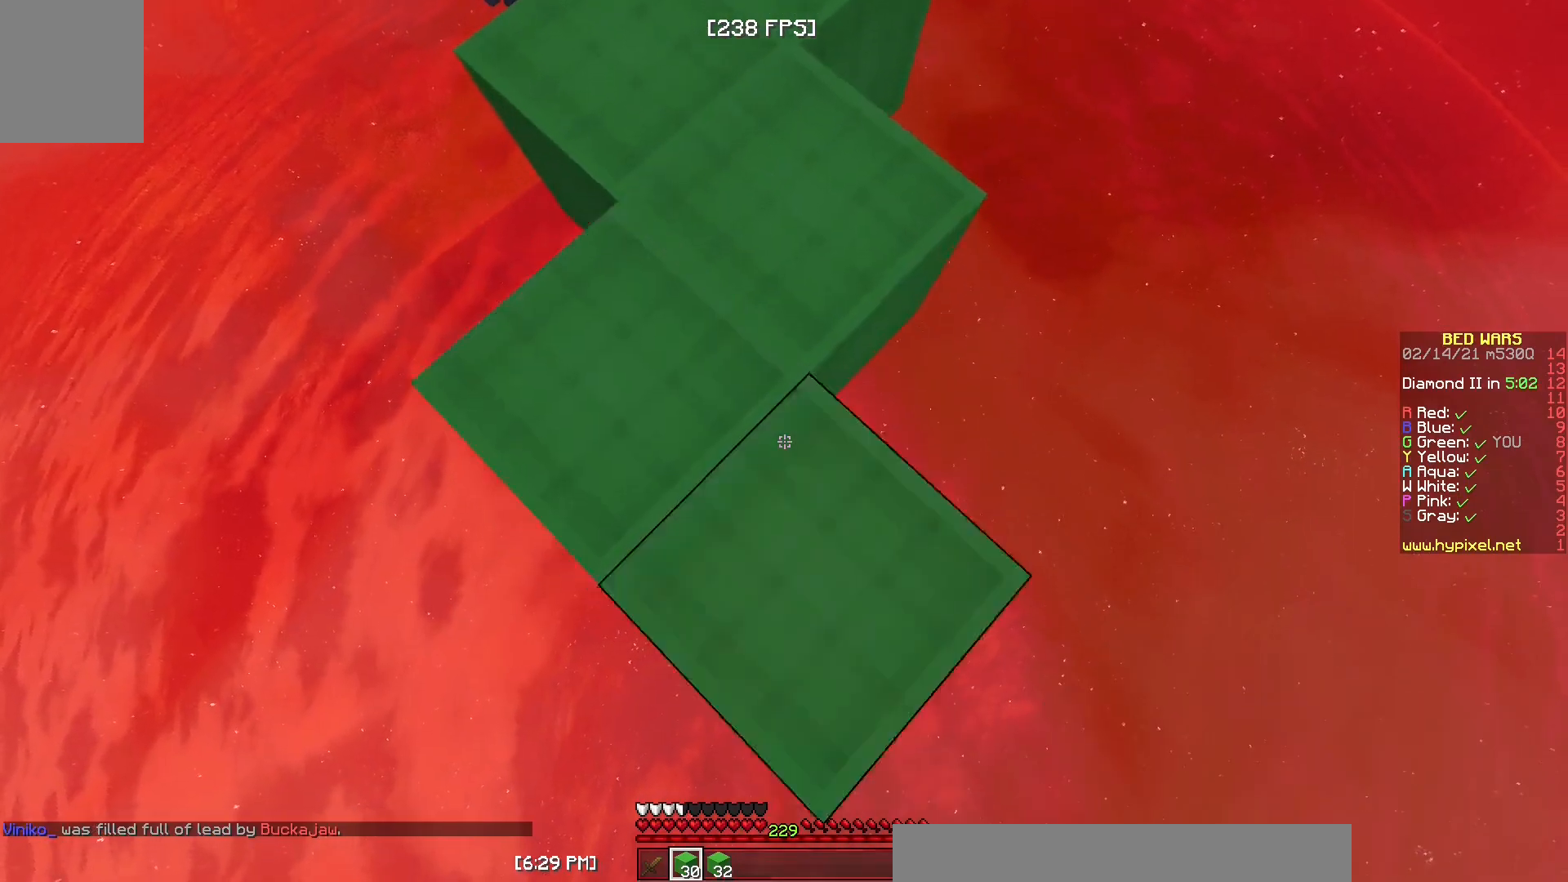
{"keys": ["d", "w"], "mouse": [], "events": [[17, "s", "up"], [83, "mouse_right", "up"], [333, "w", "down"], [467, "d", "down"]]}
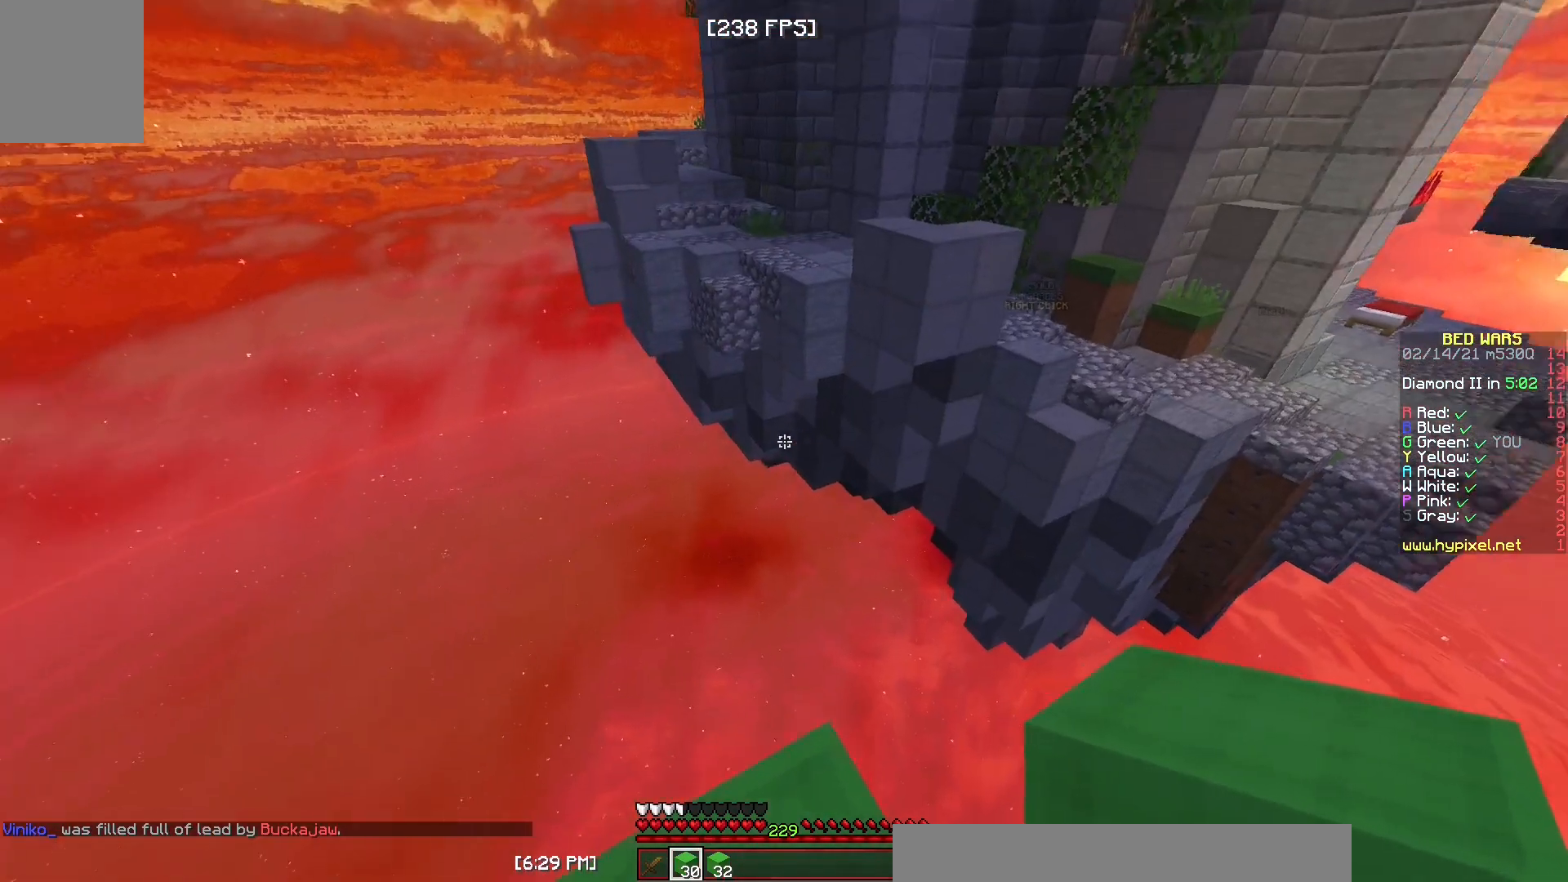
{"keys": ["d", "s"], "mouse": [], "events": [[83, "w", "up"], [183, "s", "down"]]}
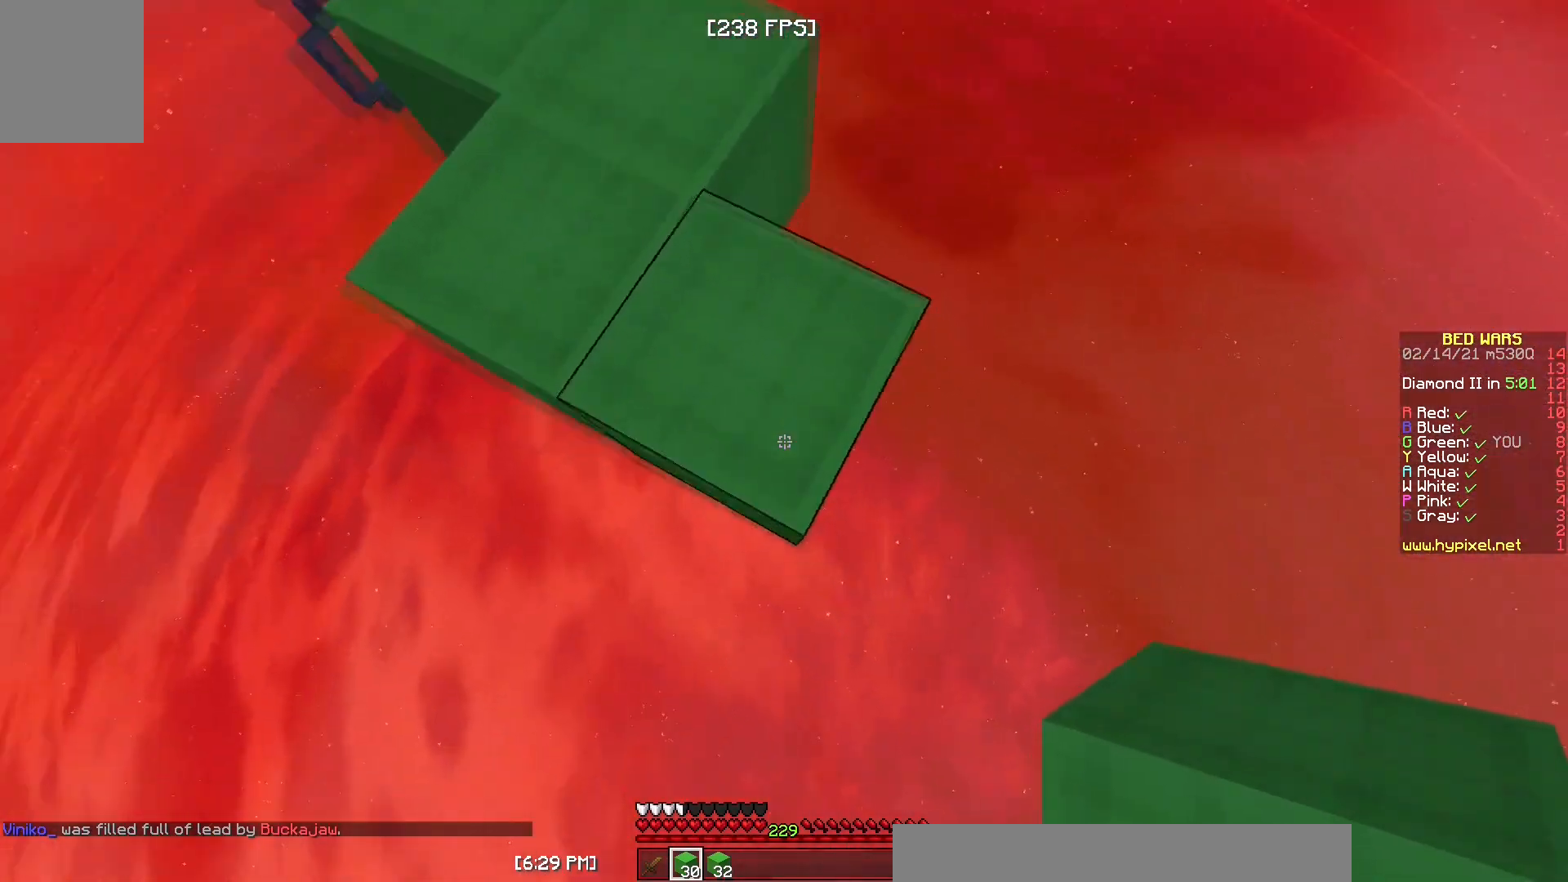
{"keys": ["s"], "mouse": ["right"], "events": [[83, "d", "up"], [417, "mouse_right", "down"]]}
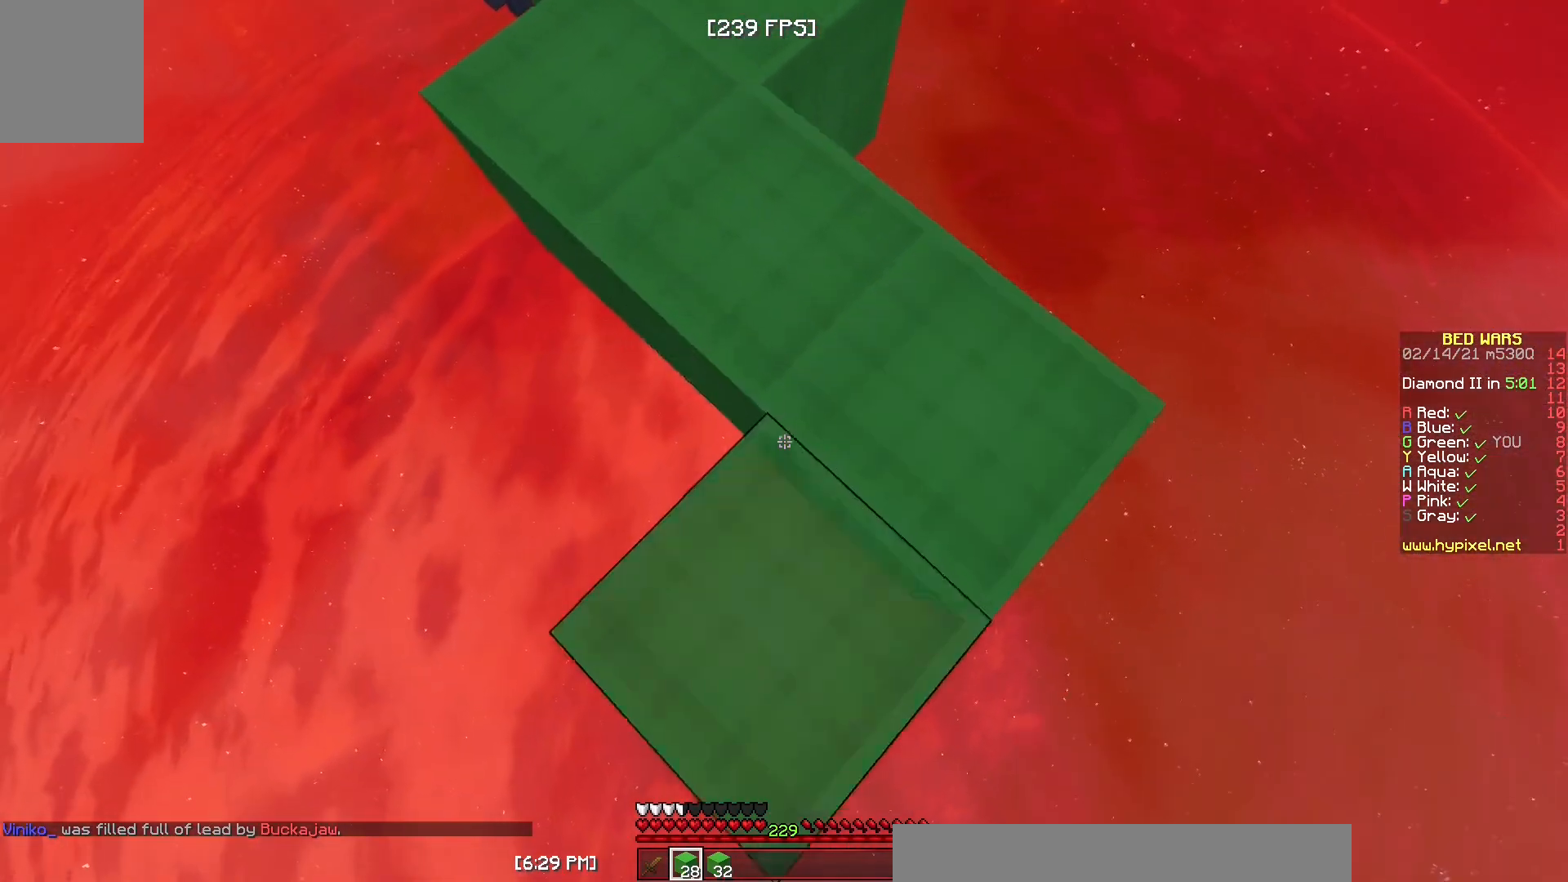
{"keys": ["s"], "mouse": [], "events": [[83, "mouse_right", "up"], [117, "mouse_right", "down"], [250, "mouse_right", "up"]]}
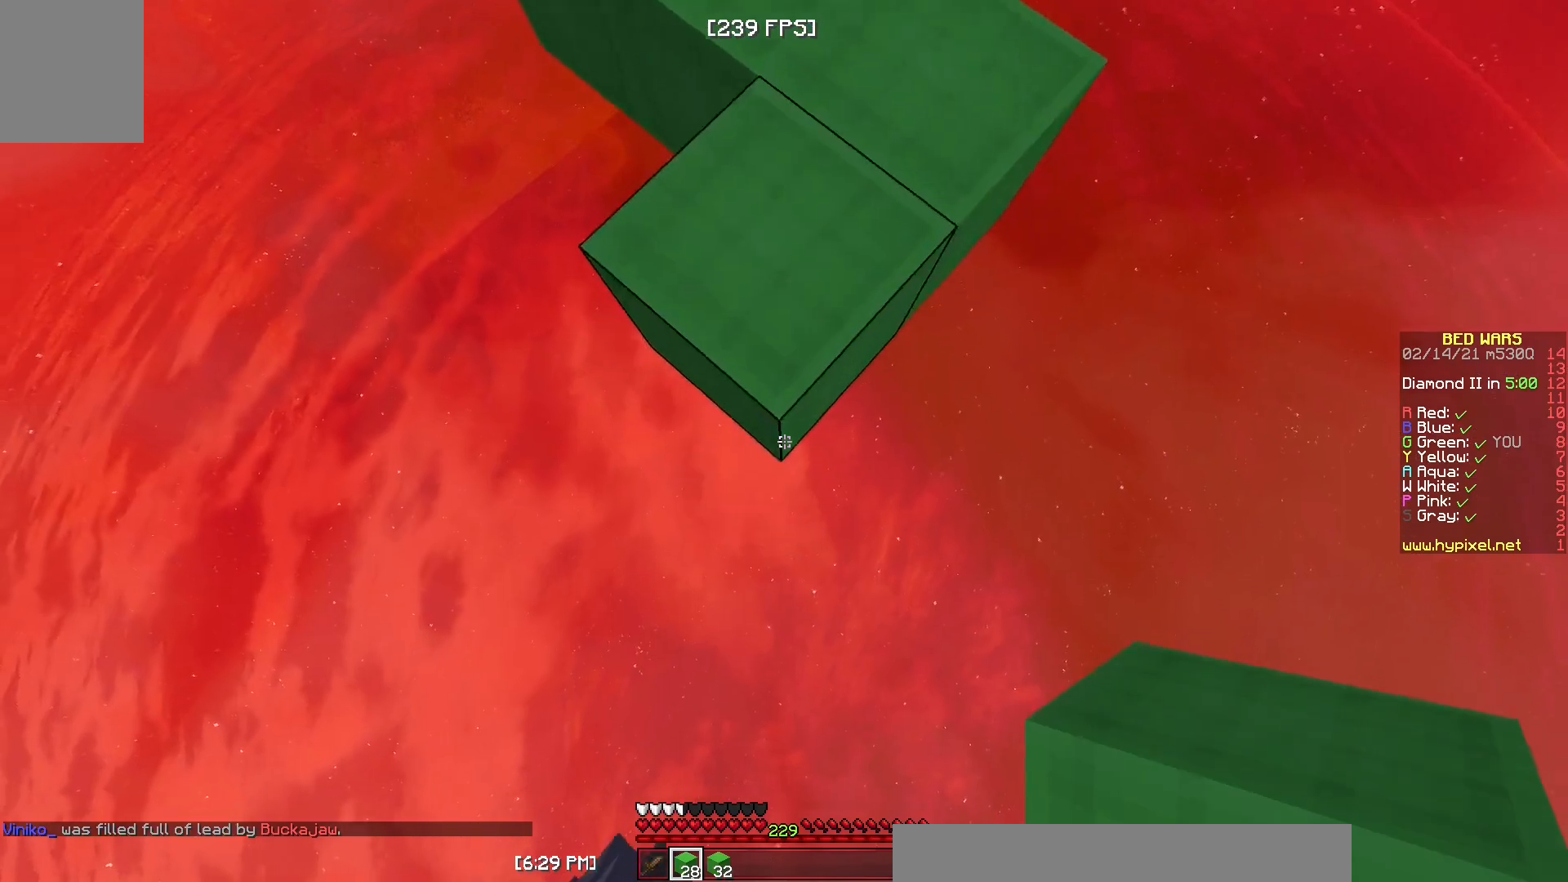
{"keys": [], "mouse": [], "events": [[50, "mouse_right", "down"], [133, "mouse_right", "up"], [217, "mouse_right", "down"], [267, "s", "up"], [300, "mouse_right", "up"]]}
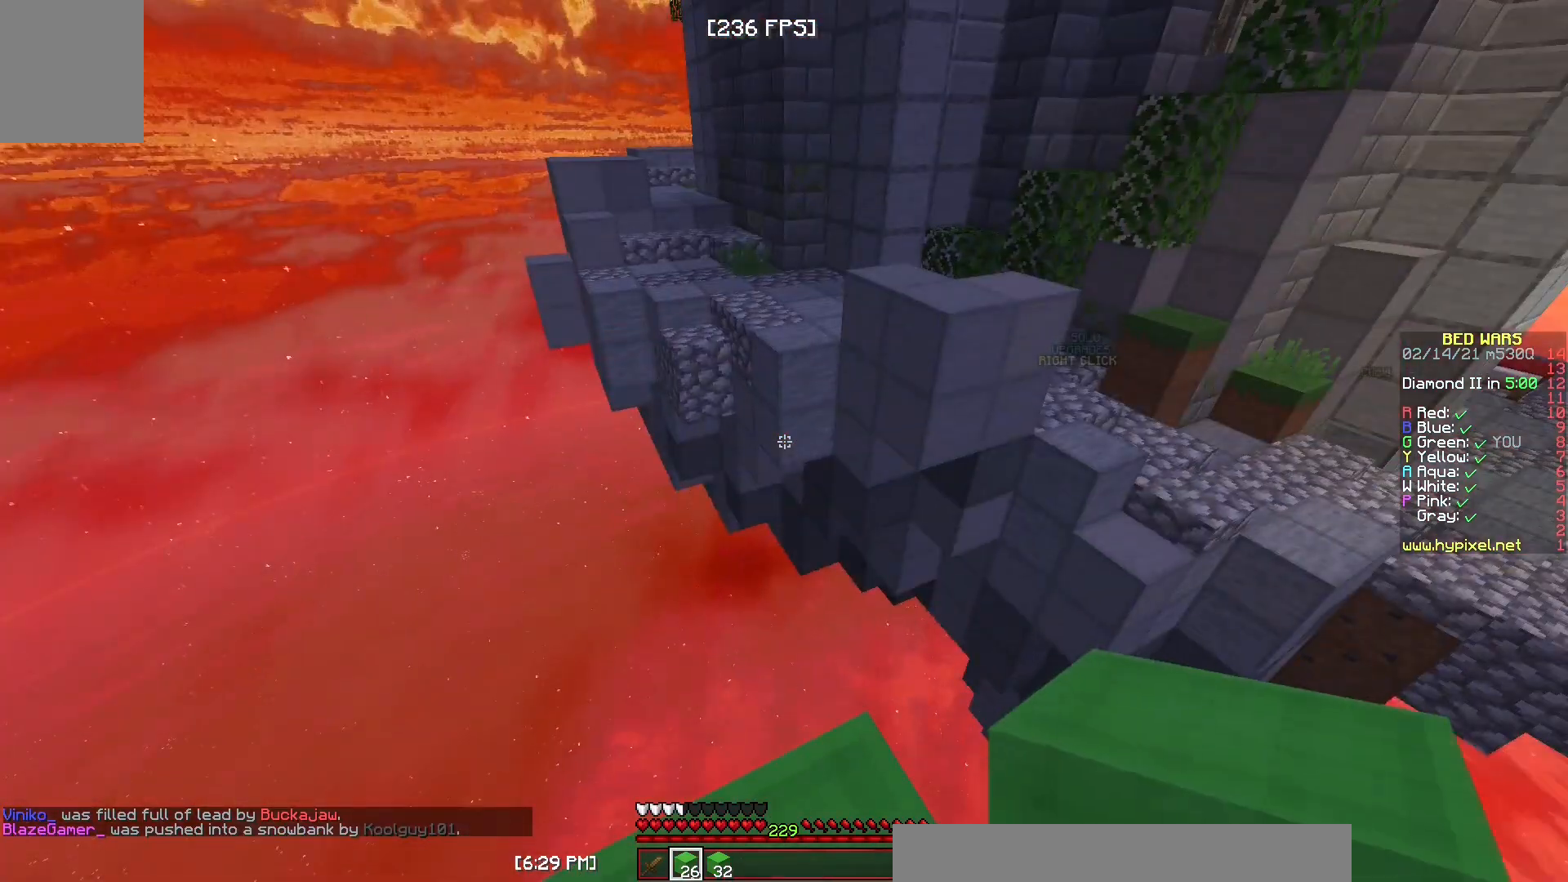
{"keys": ["s"], "mouse": [], "events": [[67, "a", "down"], [167, "mouse_left", "down"], [333, "a", "up"], [350, "s", "down"], [483, "mouse_left", "up"]]}
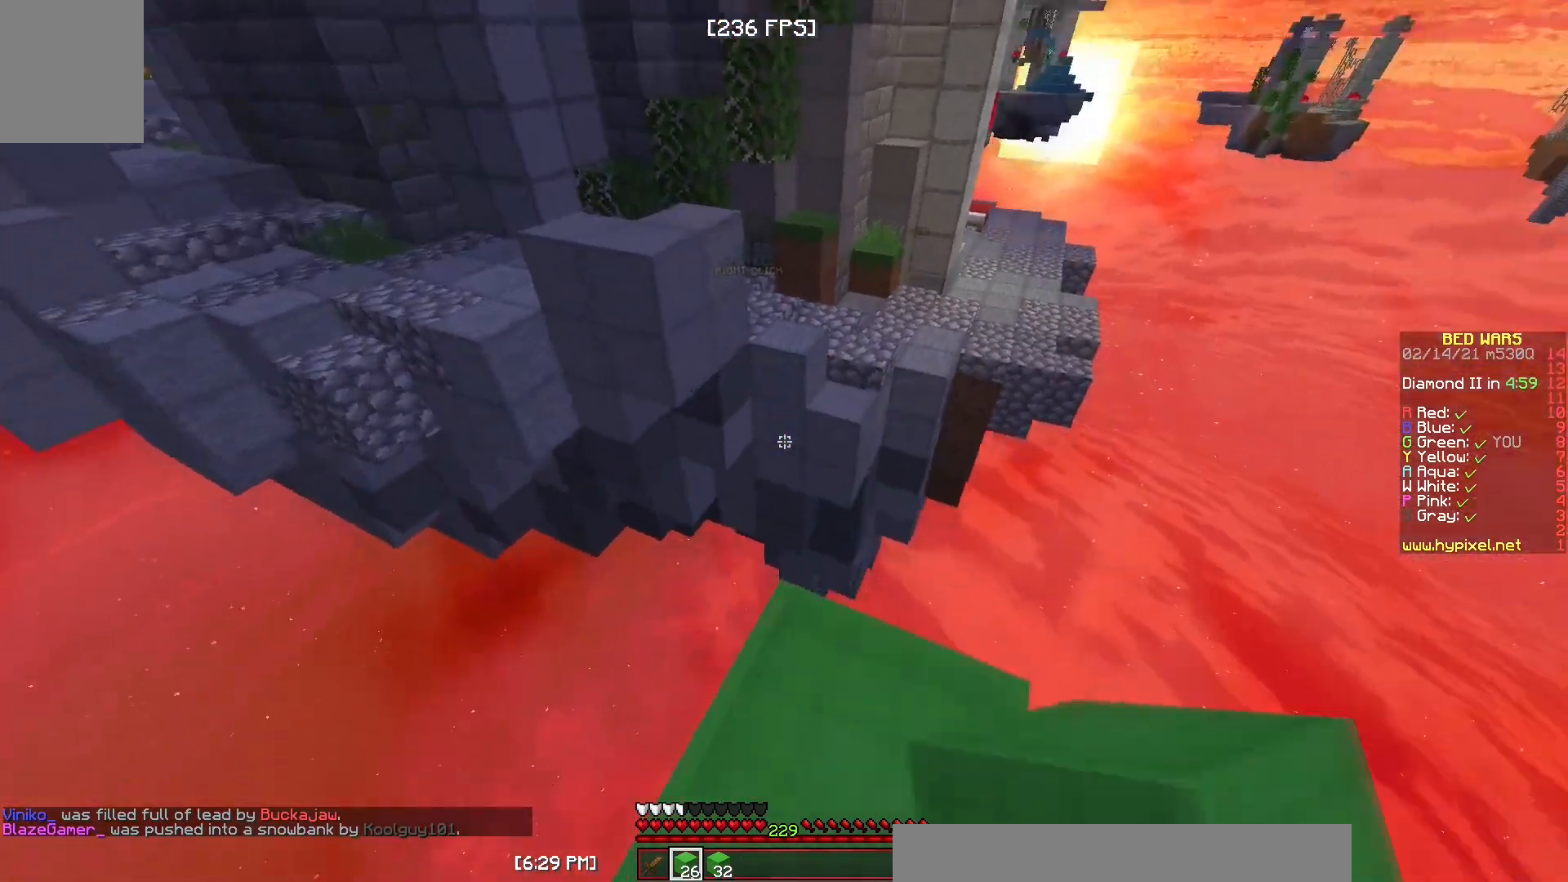
{"keys": ["s"], "mouse": [], "events": [[33, "s", "up"], [117, "d", "down"], [117, "s", "down"], [300, "mouse_right", "down"], [333, "d", "up"], [400, "s", "up"], [433, "mouse_right", "up"], [450, "s", "down"]]}
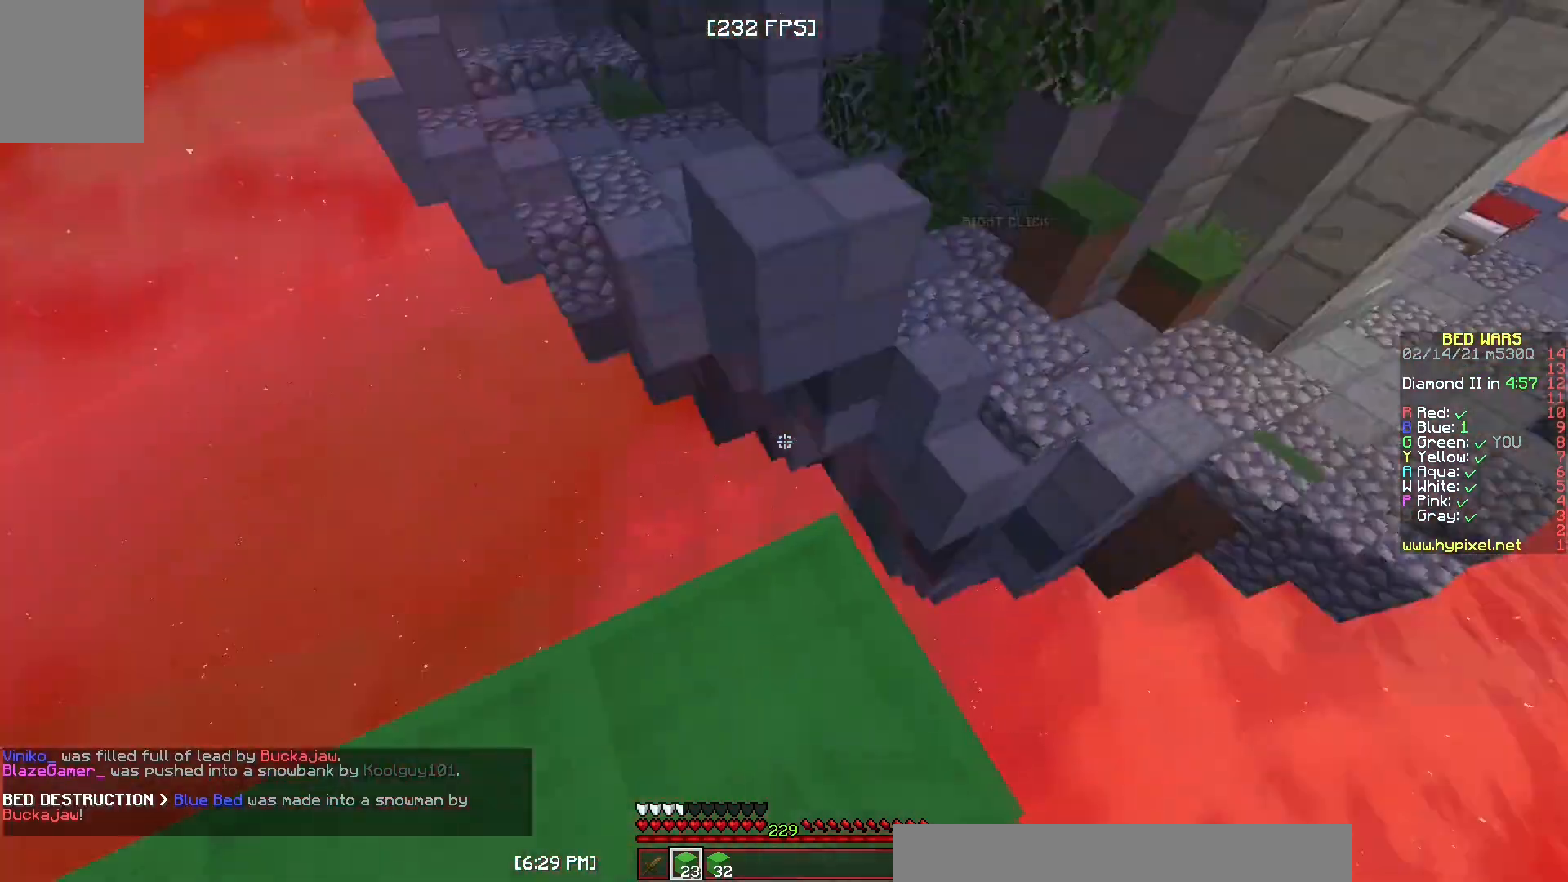
{"keys": ["w"], "mouse": [], "events": [[150, "s", "up"], [183, "w", "down"]]}
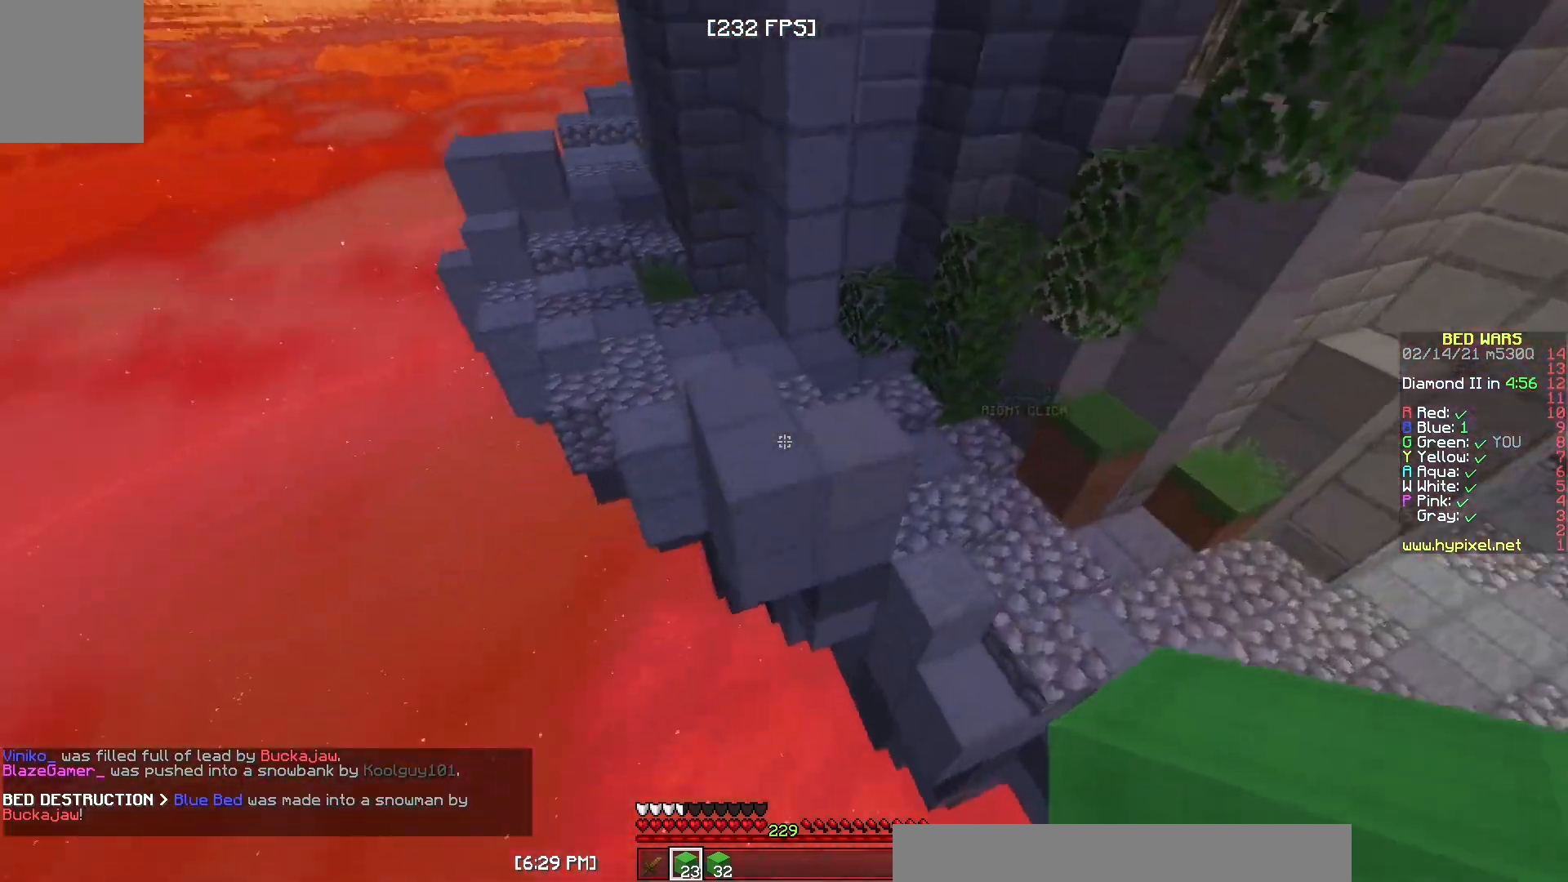
{"keys": ["w"], "mouse": [], "events": []}
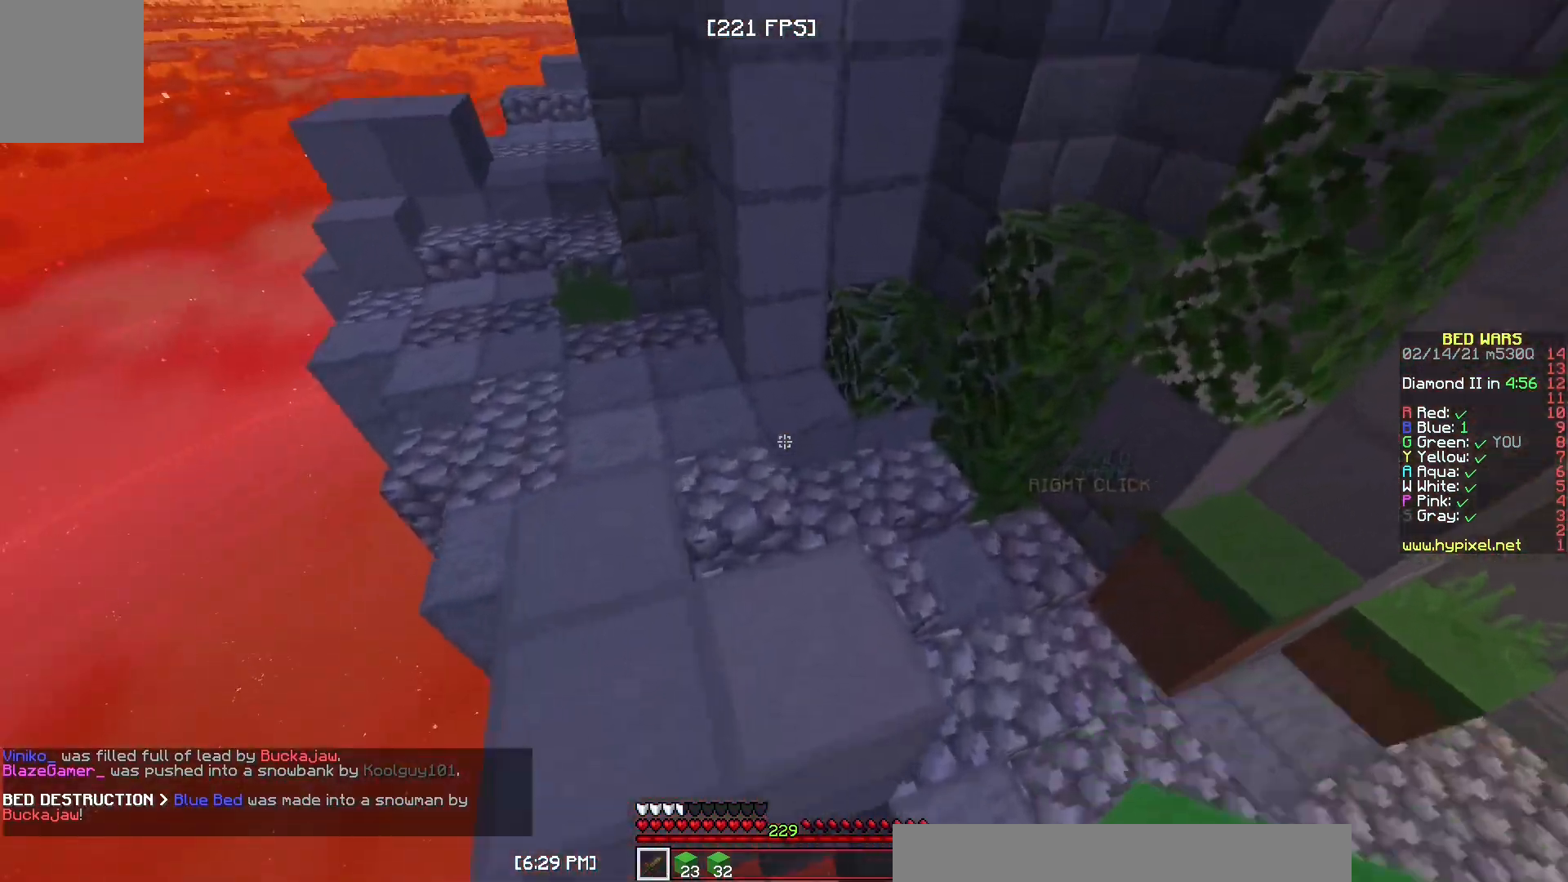
{"keys": [], "mouse": [], "events": [[300, "w", "up"]]}
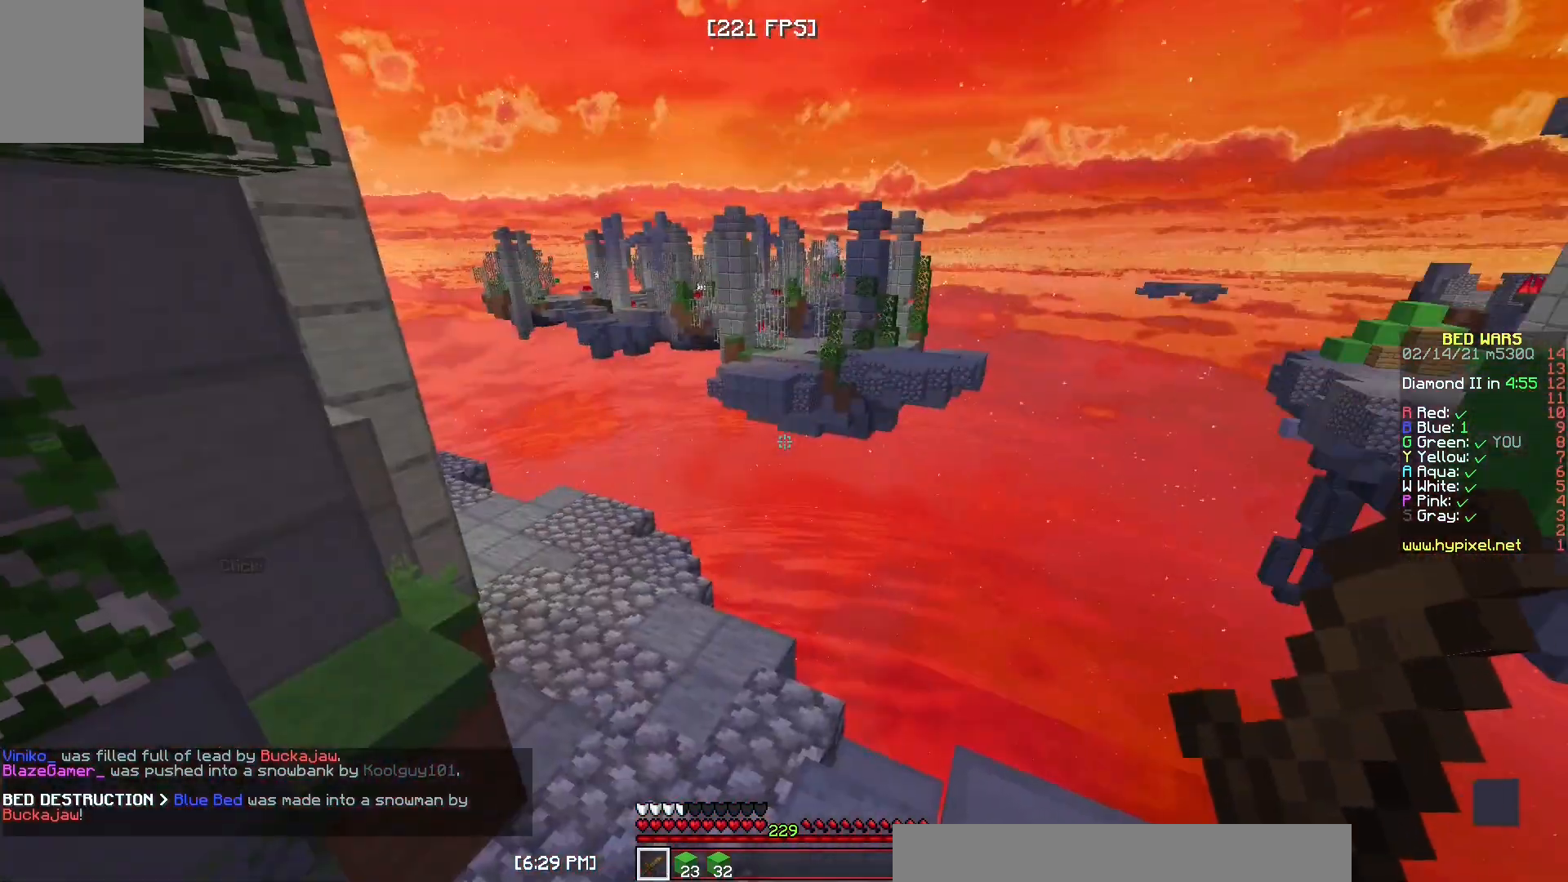
{"keys": ["w"], "mouse": [], "events": [[17, "a", "down"], [83, "w", "down"], [333, "mouse_left", "down"], [417, "a", "up"], [433, "mouse_left", "up"]]}
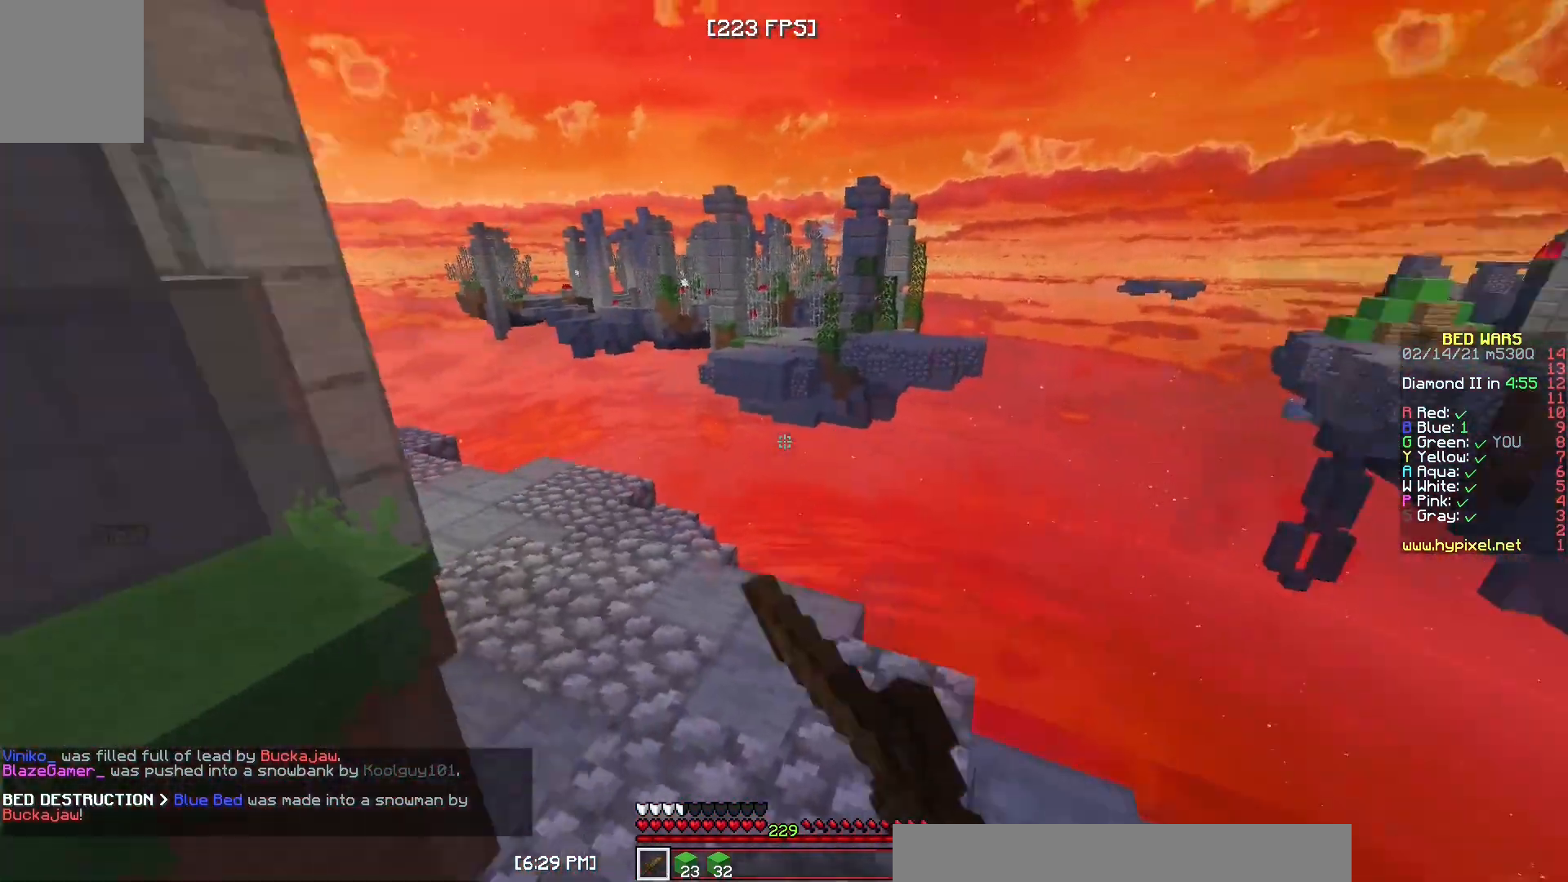
{"keys": [], "mouse": [], "events": [[450, "w", "up"]]}
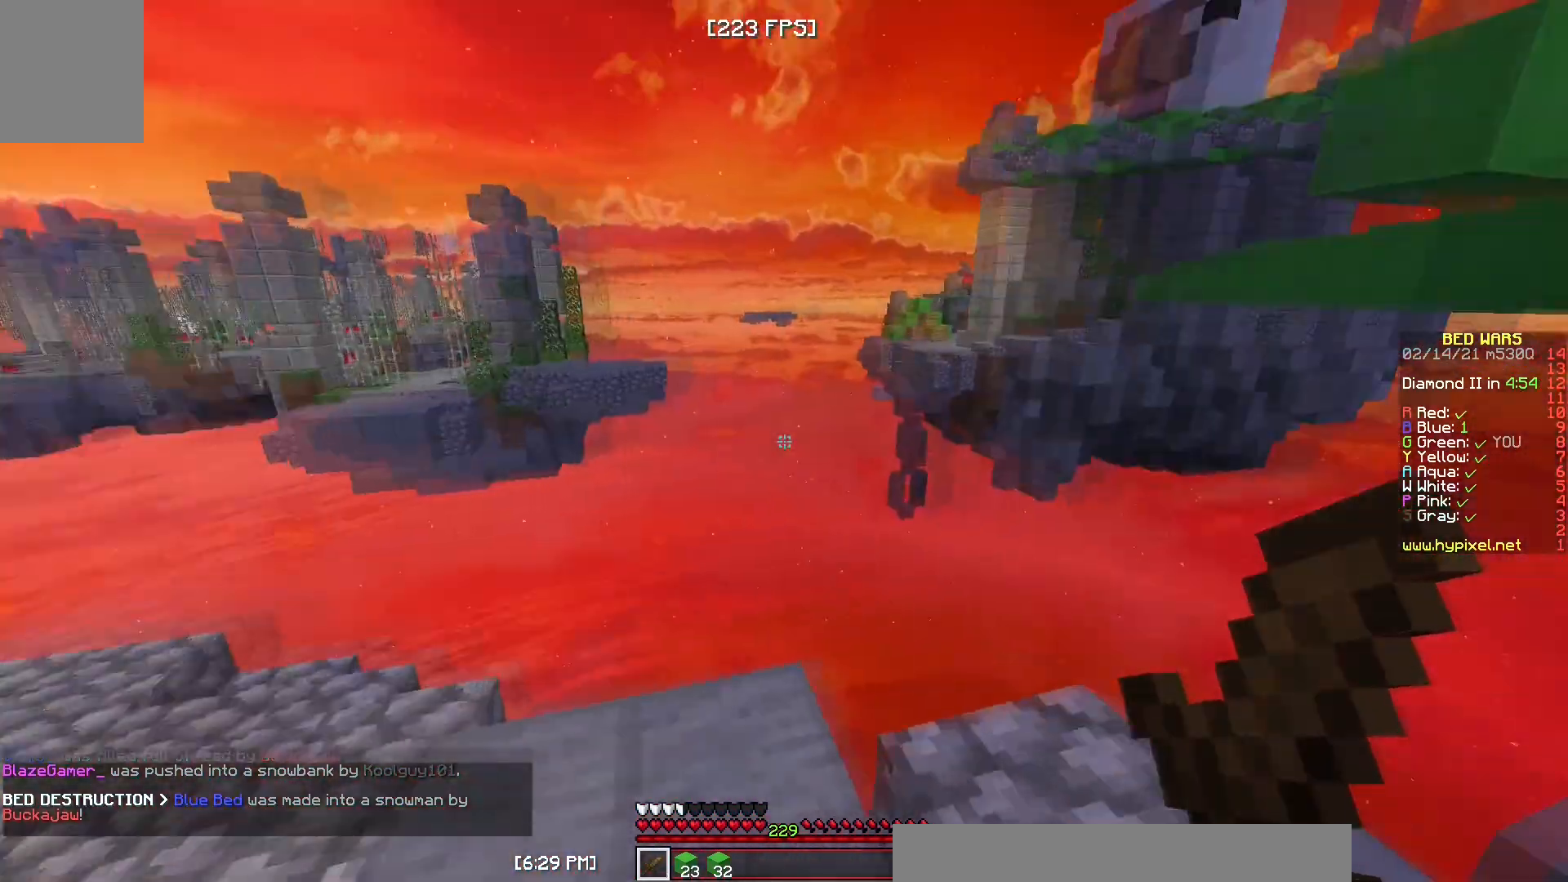
{"keys": ["a", "w"], "mouse": [], "events": [[167, "a", "down"], [267, "w", "down"]]}
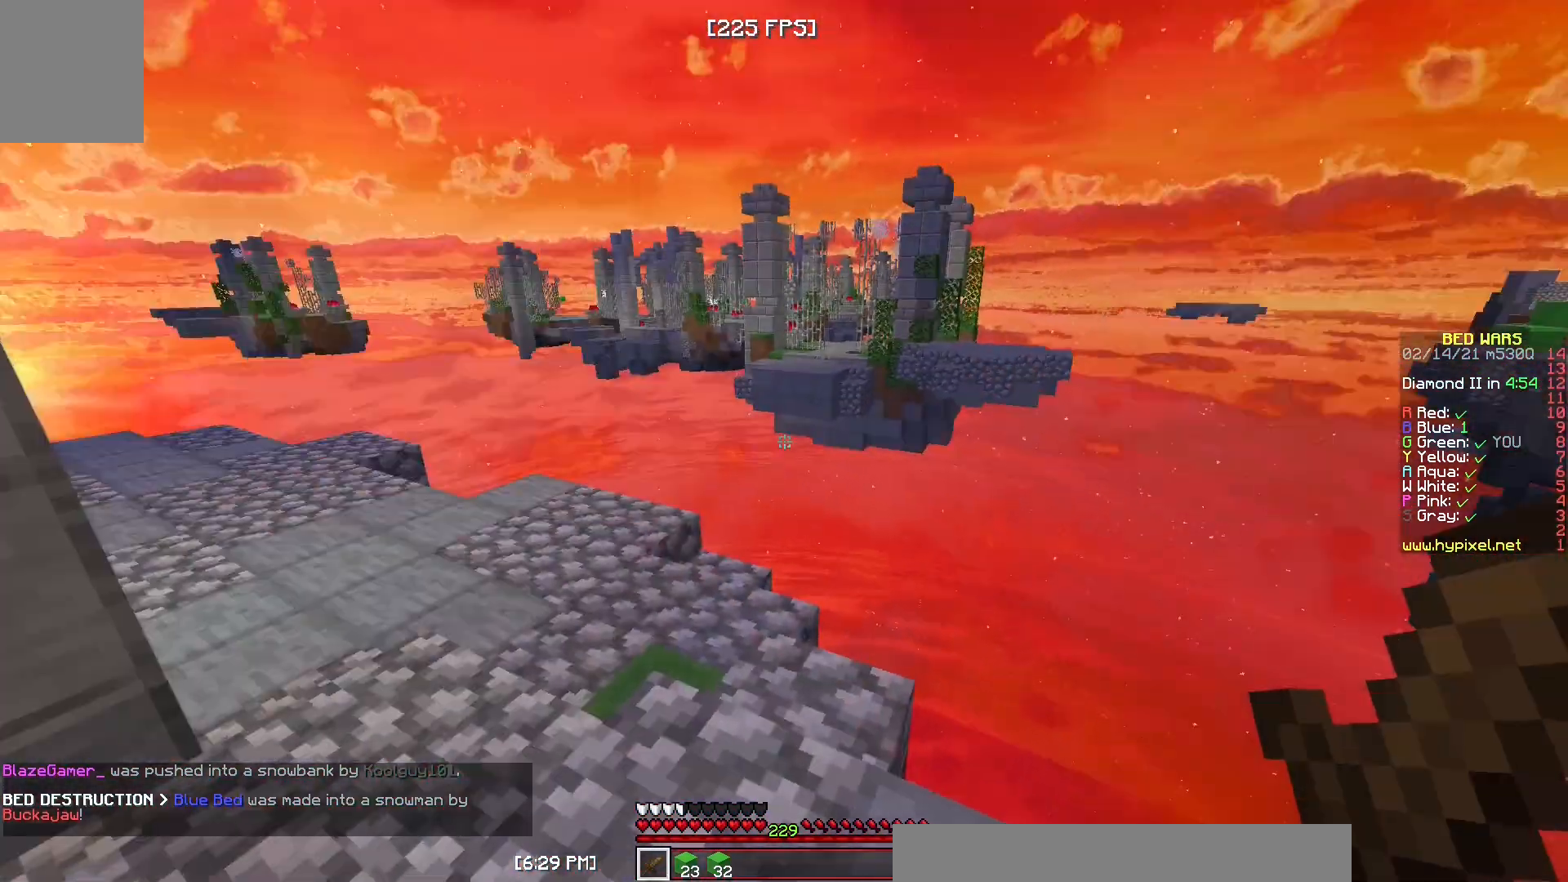
{"keys": ["w"], "mouse": [], "events": [[50, "a", "up"]]}
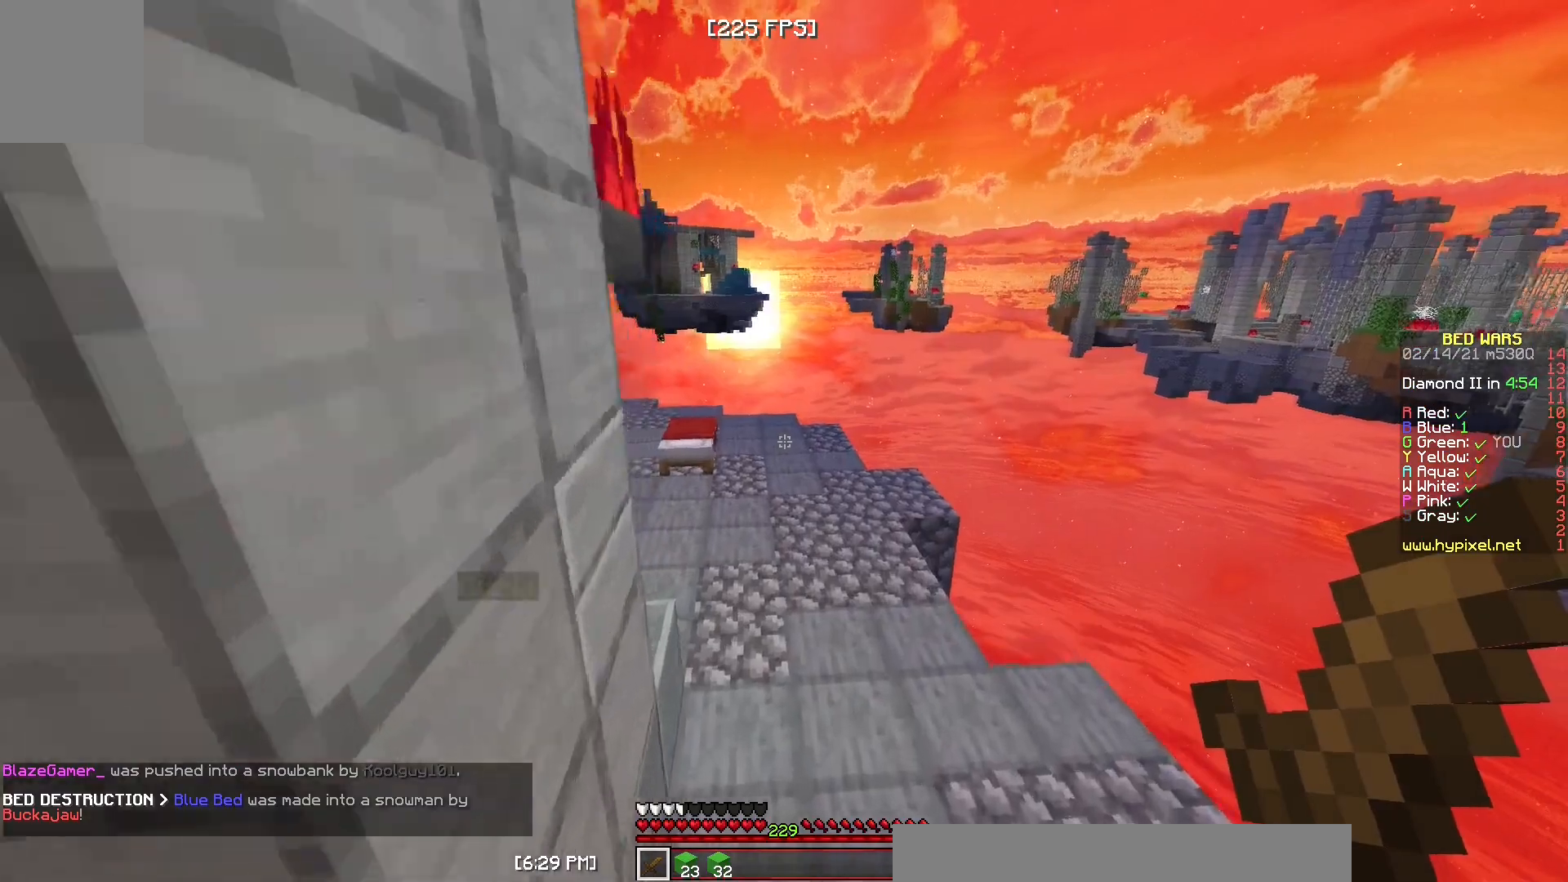
{"keys": ["d", "w"], "mouse": [], "events": [[150, "d", "down"]]}
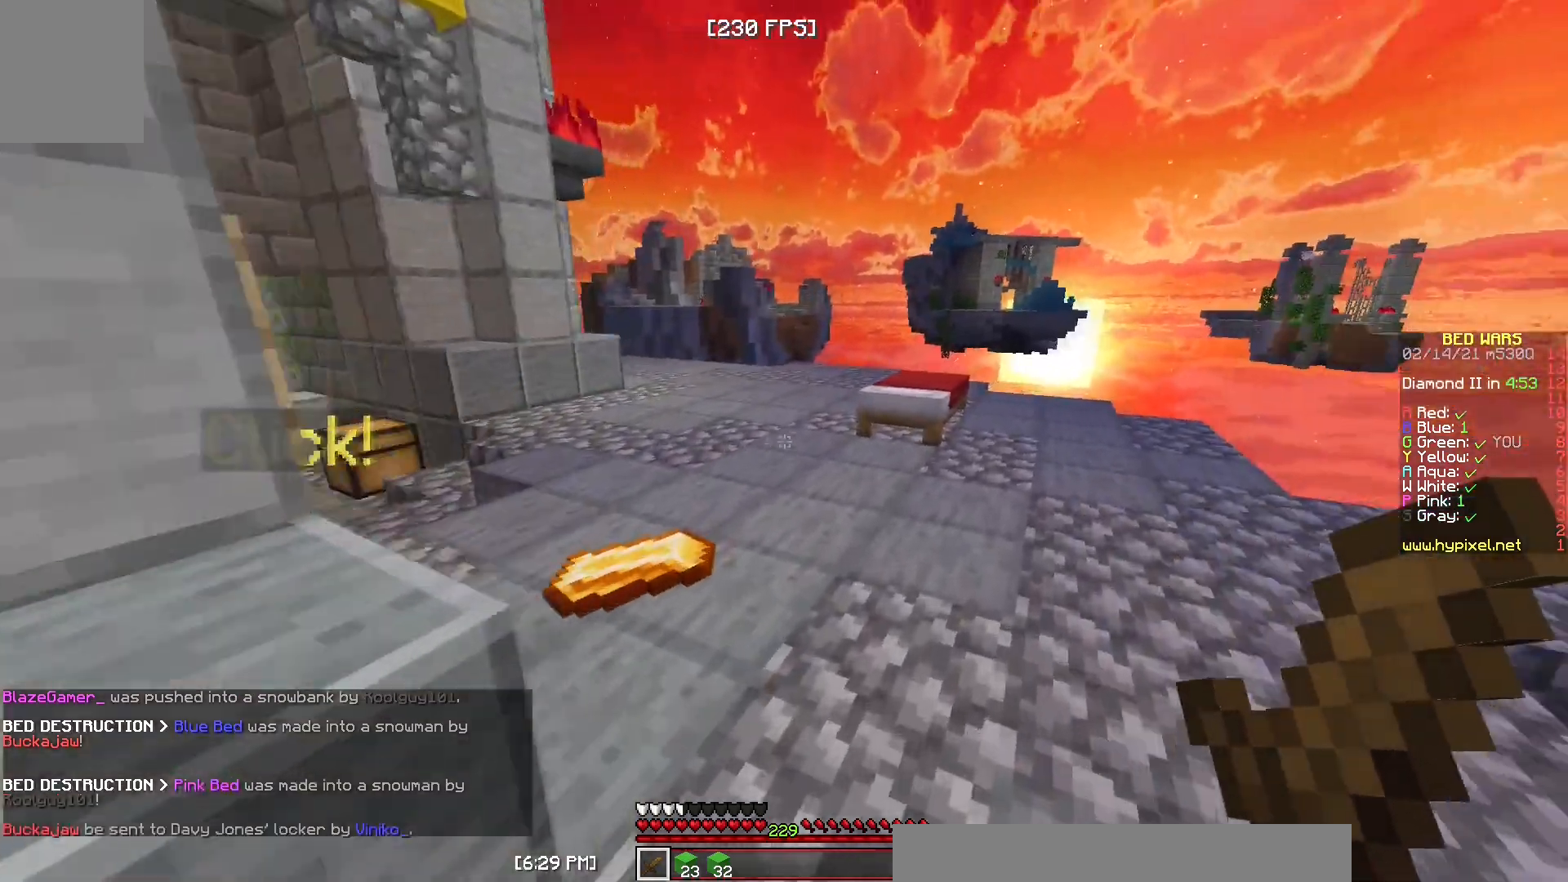
{"keys": [], "mouse": ["left"], "events": [[150, "d", "up"], [317, "mouse_left", "down"], [467, "w", "up"]]}
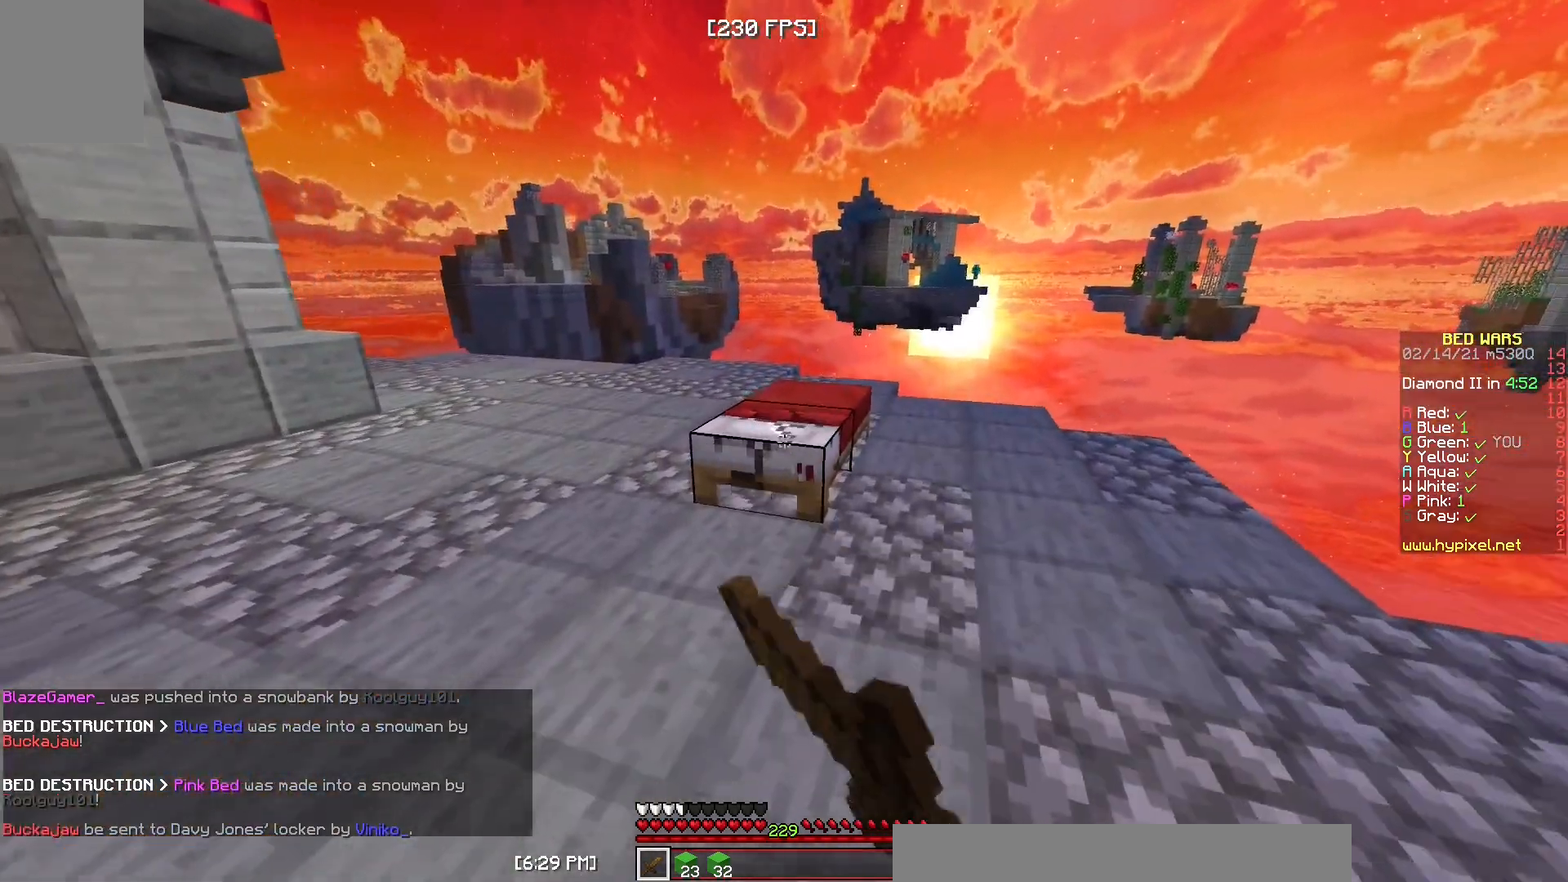
{"keys": [], "mouse": [], "events": [[400, "mouse_left", "up"]]}
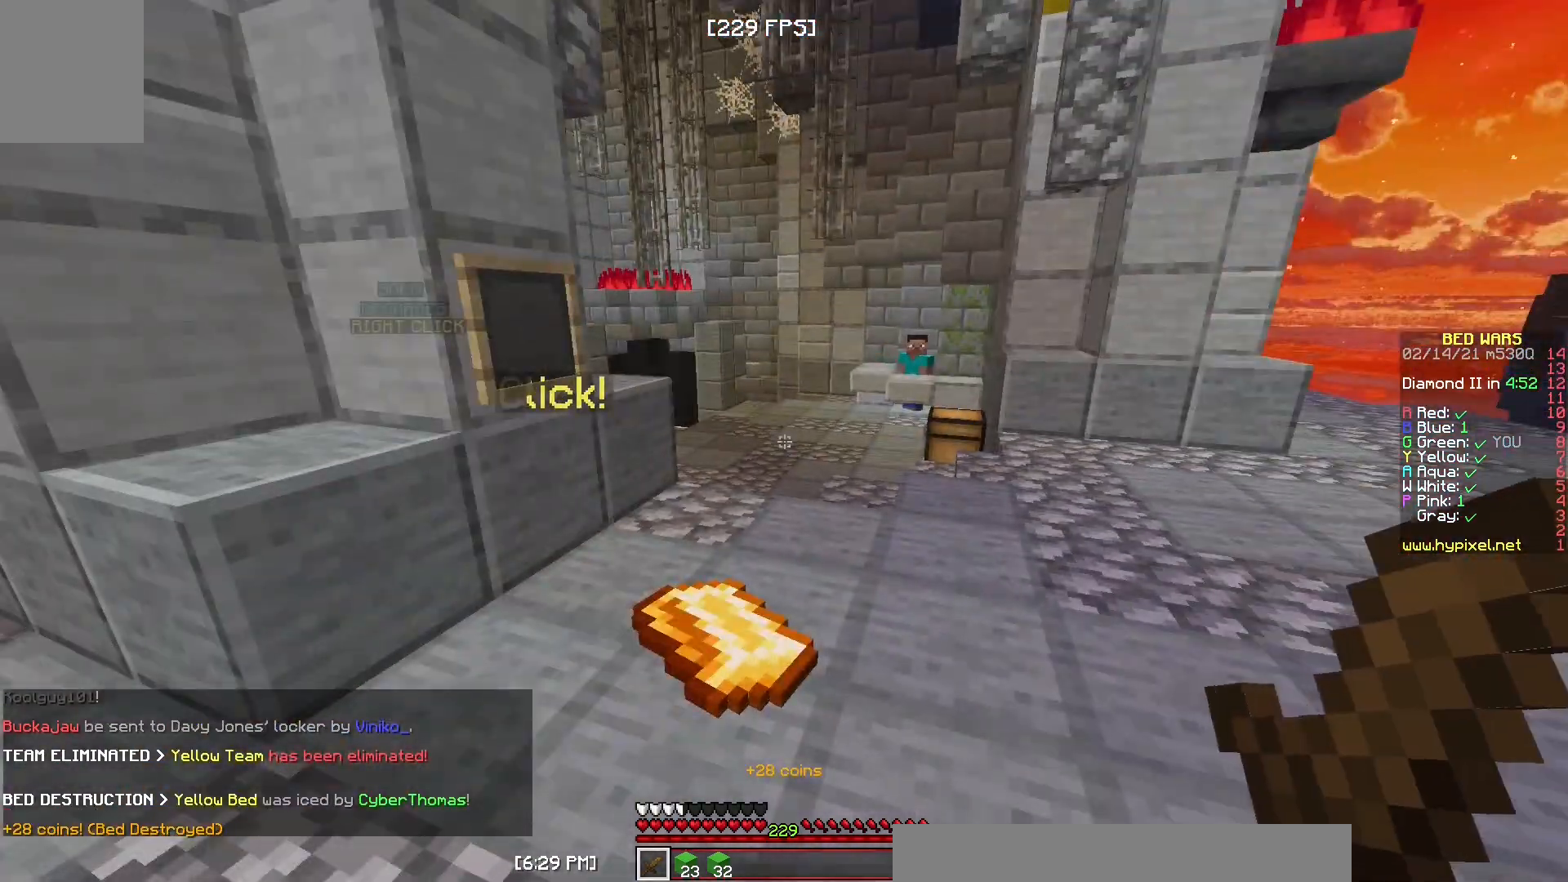
{"keys": [], "mouse": [], "events": [[33, "w", "down"], [300, "w", "up"]]}